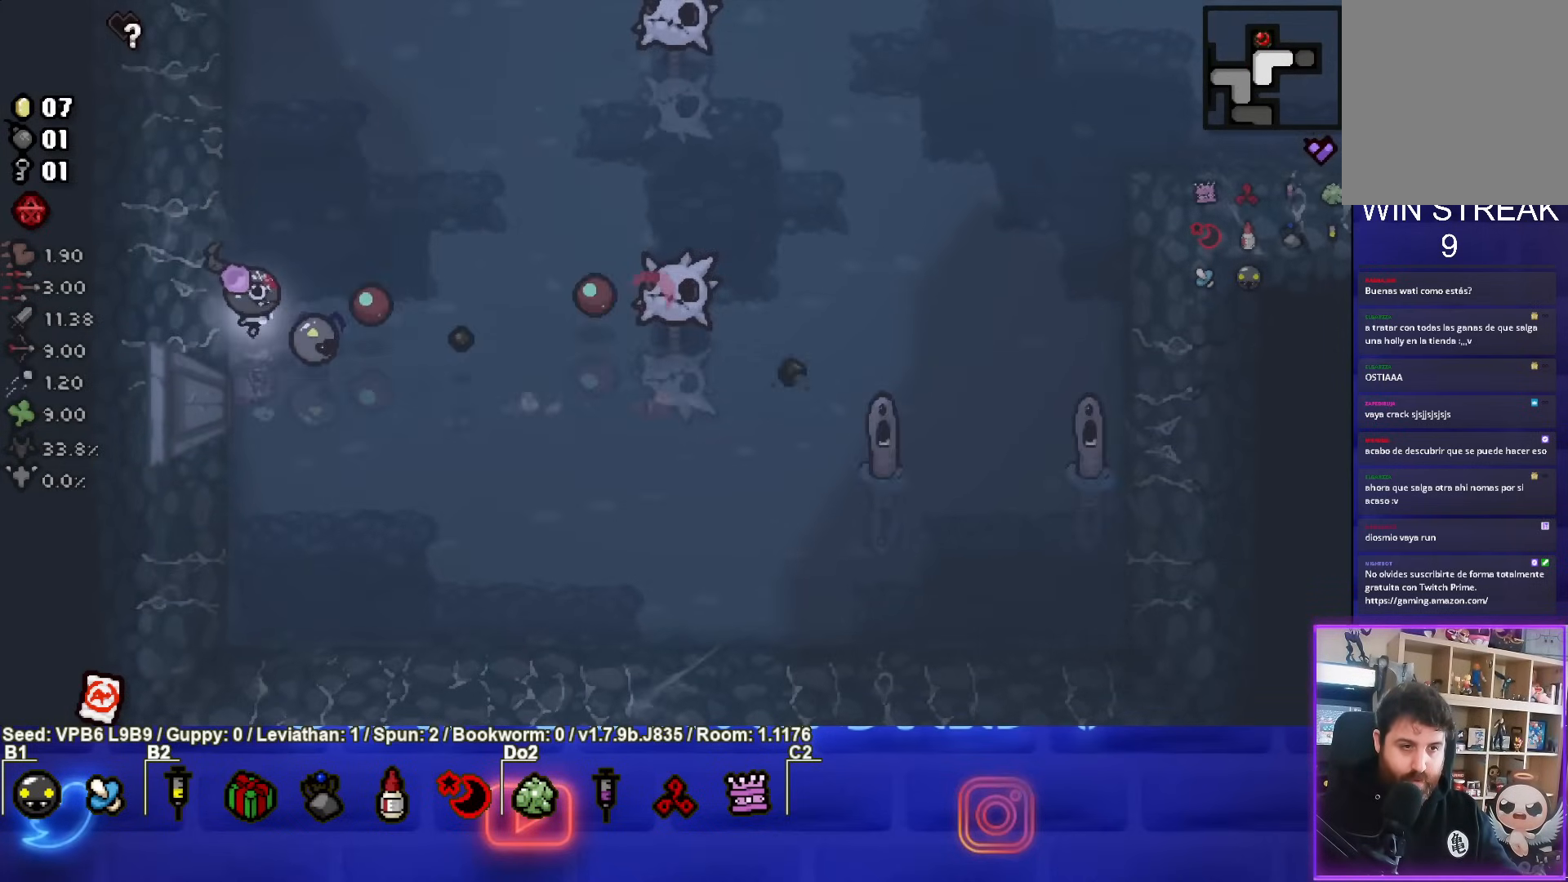
Gameplay with a controller (PlayStation layout); each line is a JSON object with the inputs held at the frame after it. "events" lists button and stick changes between this image and that frame as [ms after this image, input, new state], when the widget could be followed in between. Not read: L3 R3 right_stick.
{"buttons": ["CIRCLE"], "left_stick": "down", "events": [[317, "CIRCLE", "up"], [367, "CIRCLE", "down"], [367, "left_stick", "down"]]}
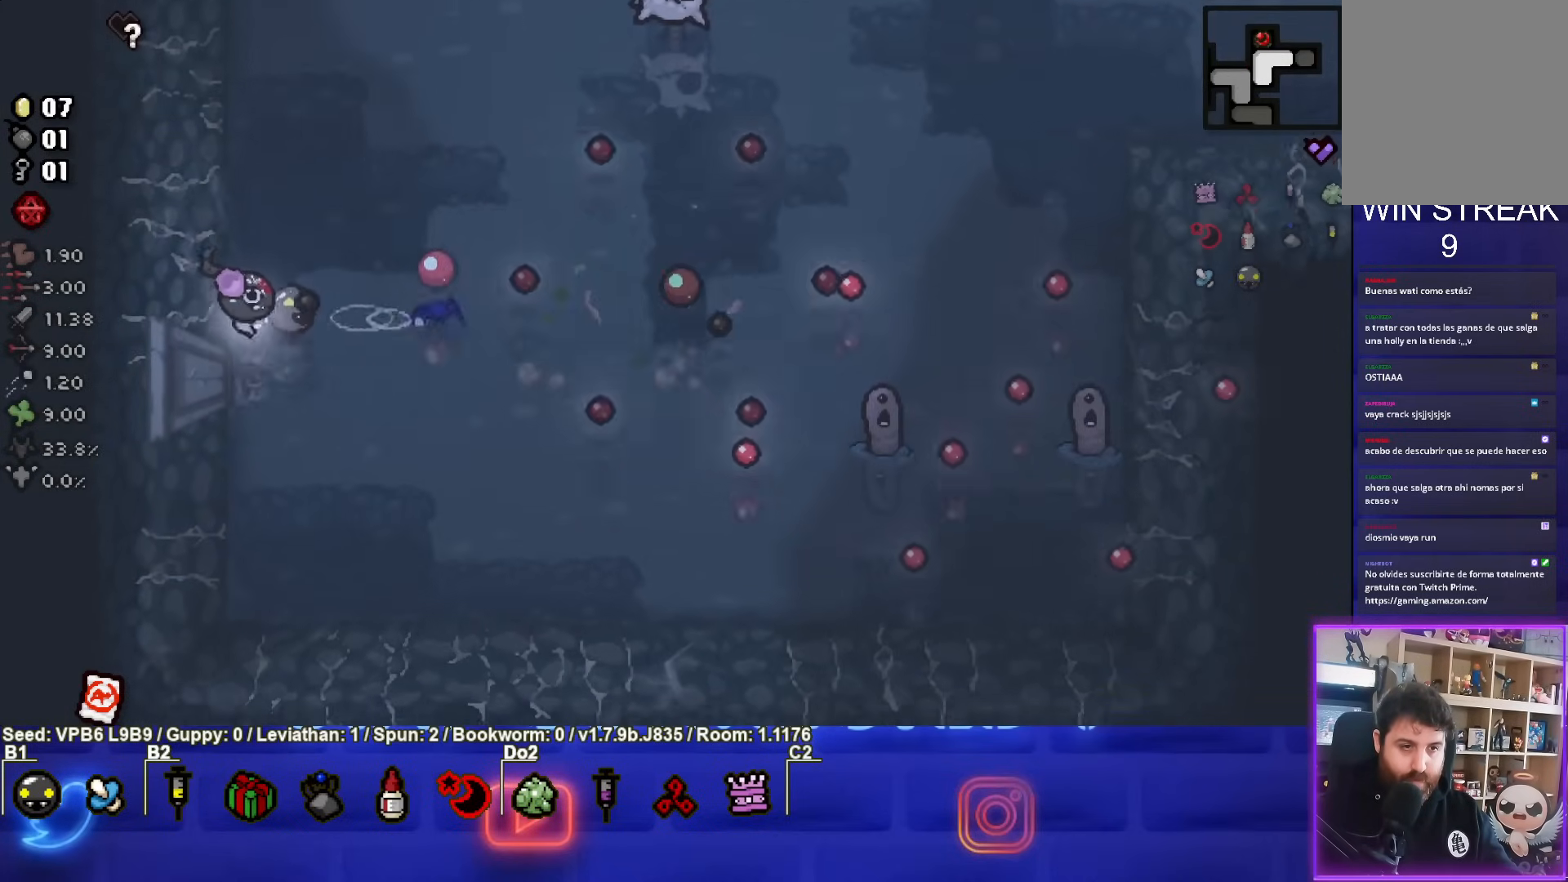
{"buttons": ["CIRCLE"], "left_stick": "right", "events": [[367, "left_stick", "right"]]}
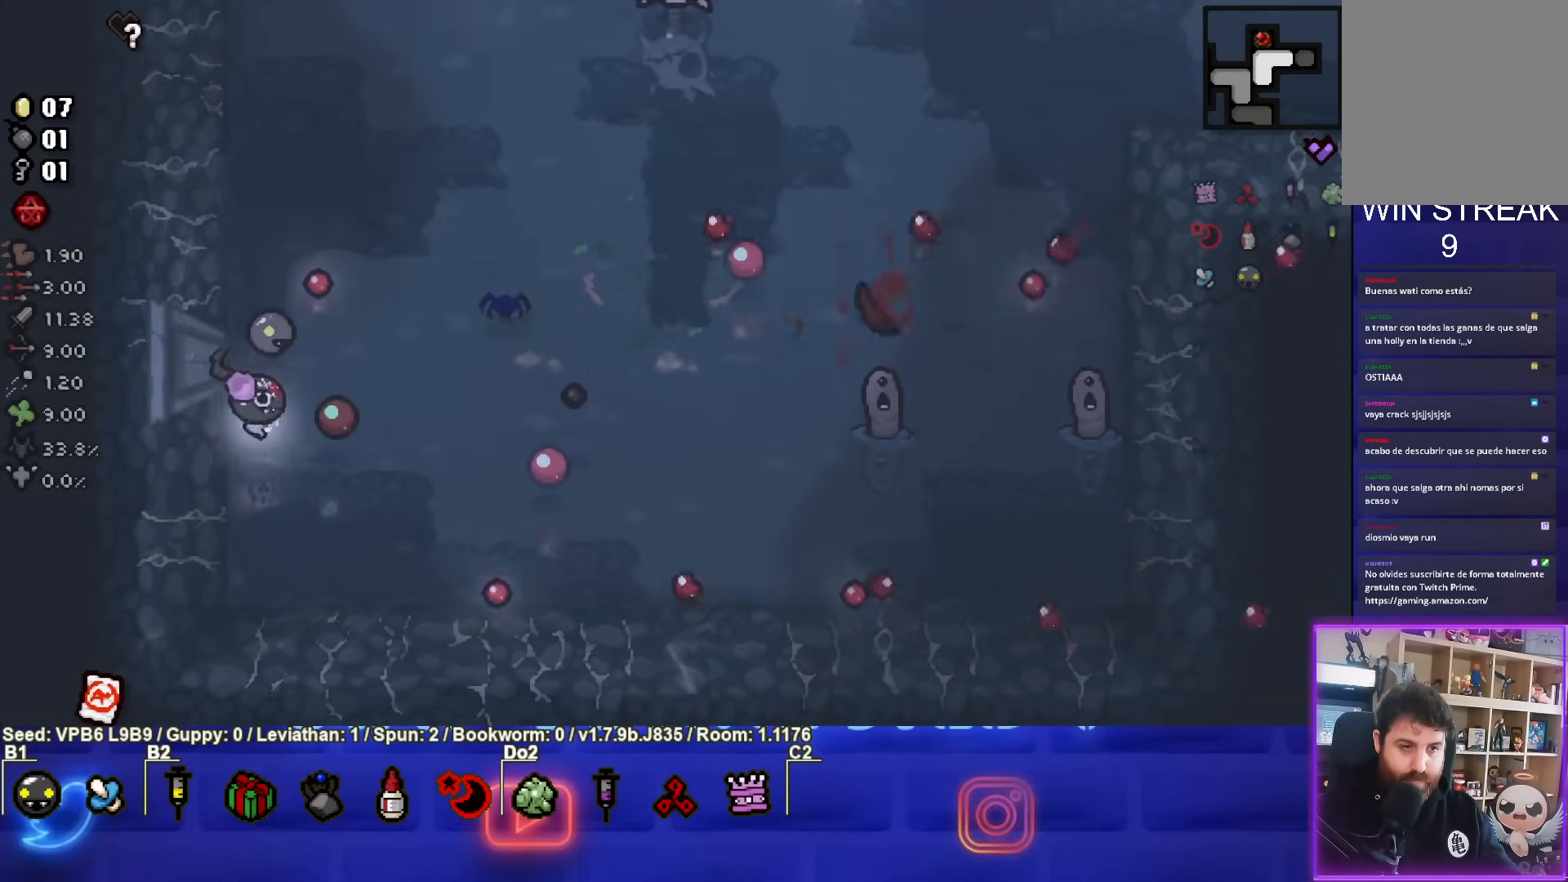
{"buttons": ["CIRCLE"], "left_stick": "right", "events": [[17, "CIRCLE", "up"], [100, "CIRCLE", "down"], [233, "left_stick", "center"], [367, "left_stick", "right"]]}
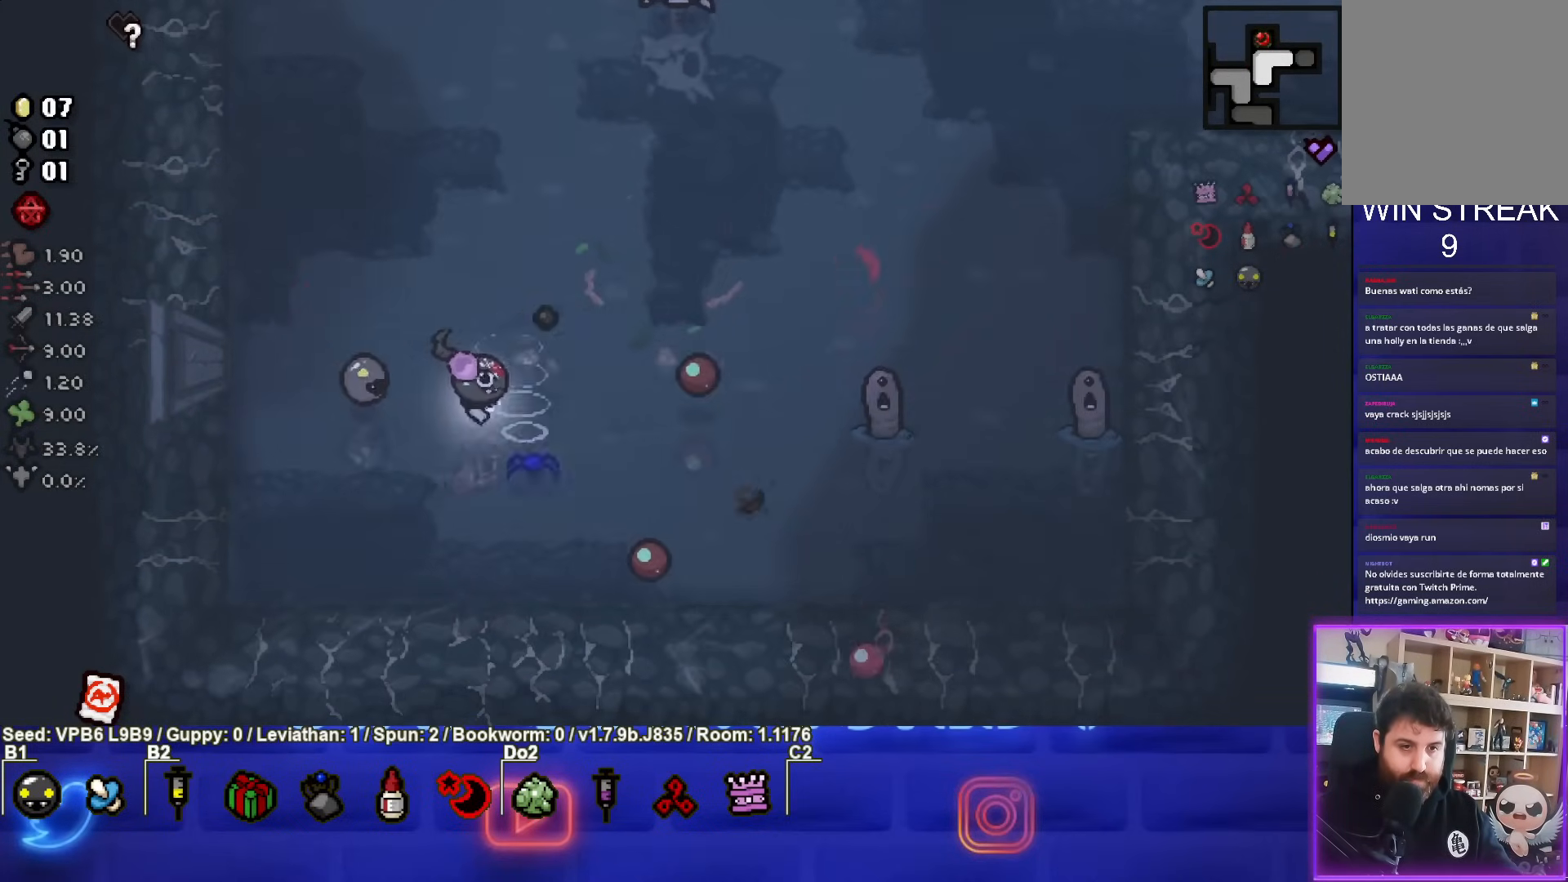
{"buttons": ["CIRCLE"], "left_stick": "left", "events": [[117, "left_stick", "center"], [400, "left_stick", "left"]]}
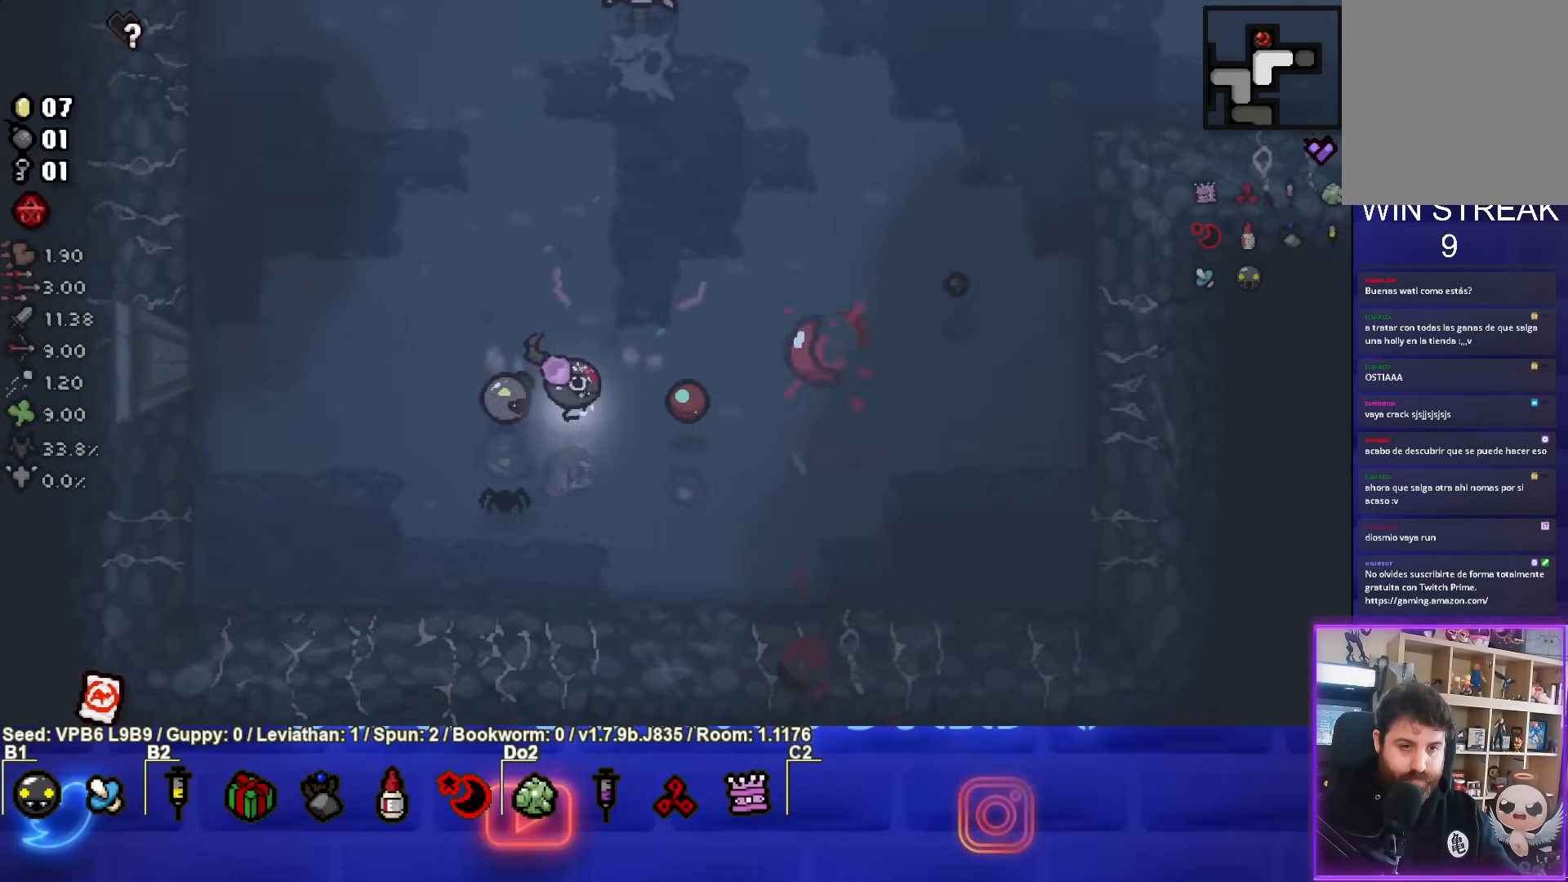
{"buttons": ["CIRCLE"], "left_stick": "down", "events": [[333, "left_stick", "center"], [500, "left_stick", "down"]]}
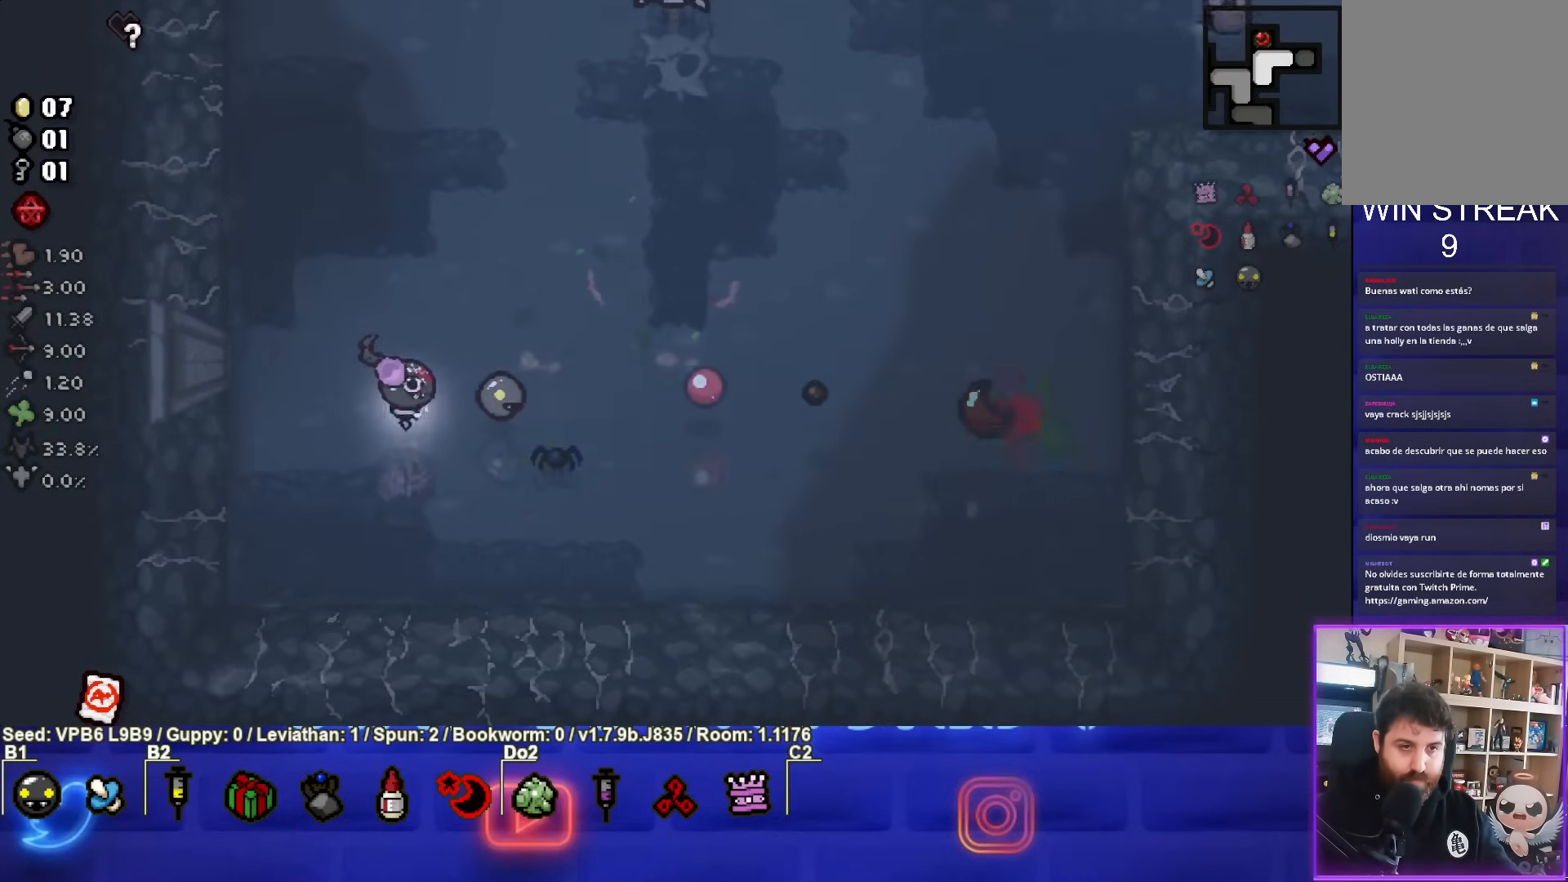
{"buttons": [], "left_stick": "right", "events": [[50, "CIRCLE", "up"], [100, "left_stick", "center"], [133, "CIRCLE", "down"], [217, "left_stick", "right"], [383, "CIRCLE", "up"]]}
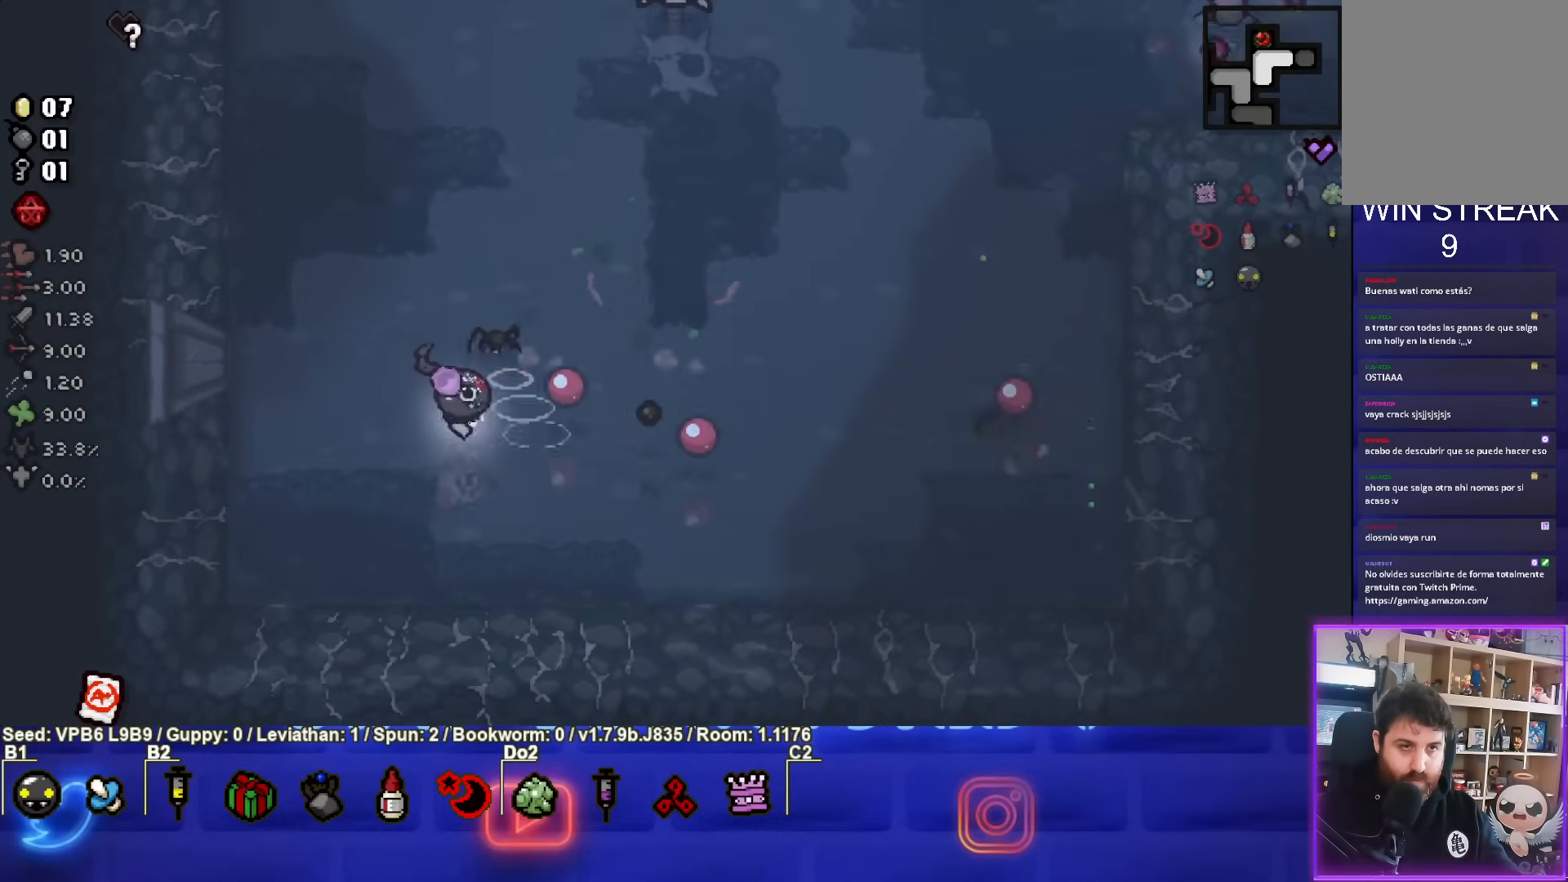
{"buttons": ["TRIANGLE"], "left_stick": "right", "events": [[50, "TRIANGLE", "down"], [117, "left_stick", "up-right"], [267, "left_stick", "center"], [417, "left_stick", "right"]]}
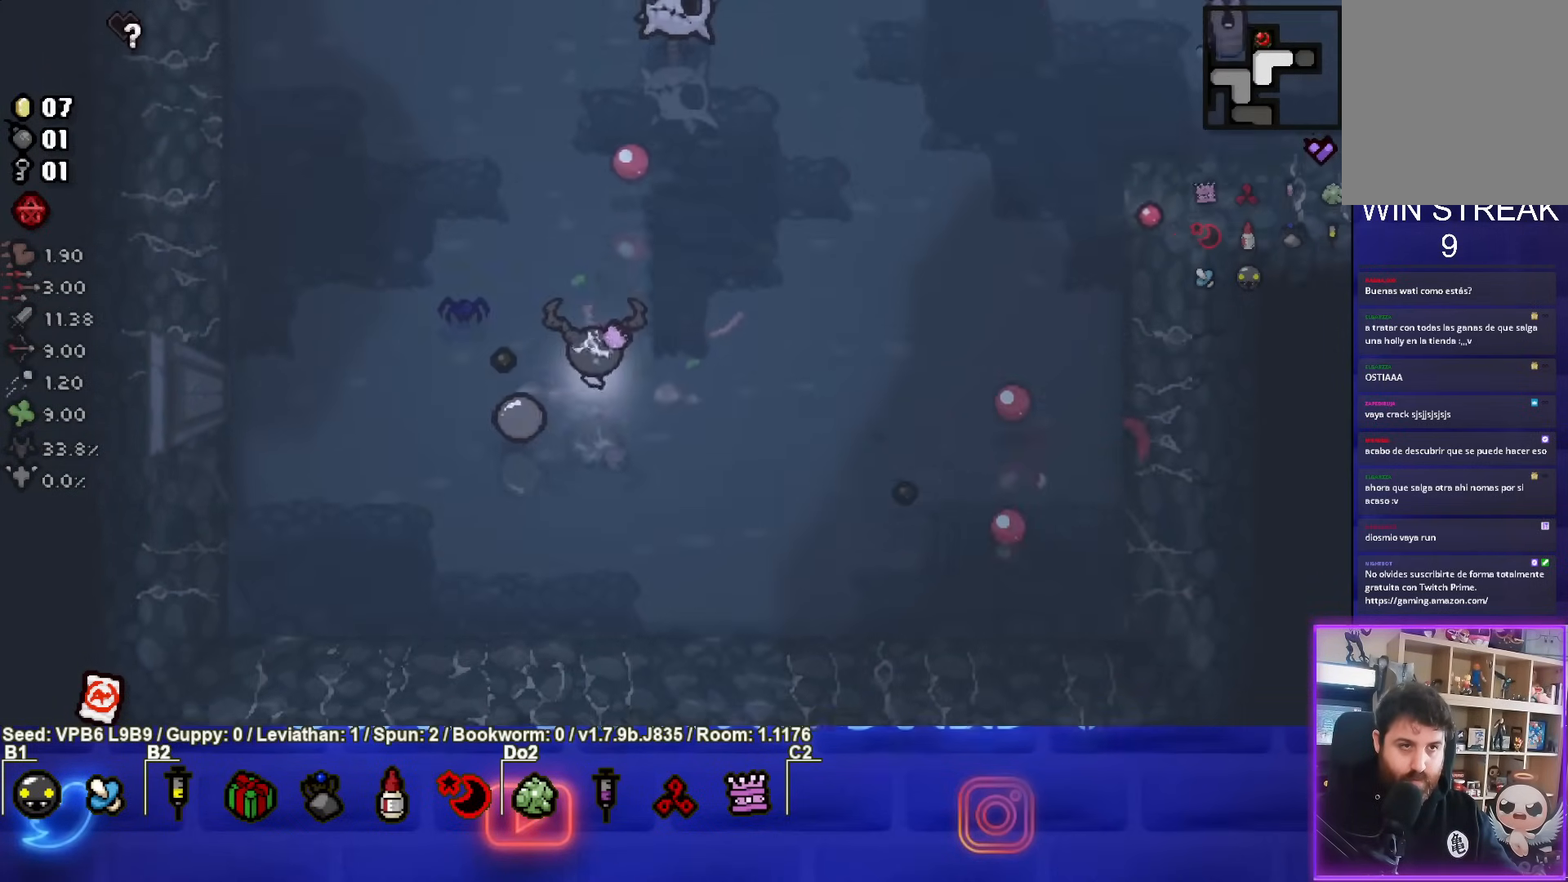
{"buttons": ["TRIANGLE"], "left_stick": "center", "events": [[17, "left_stick", "center"], [133, "left_stick", "down"], [217, "left_stick", "center"]]}
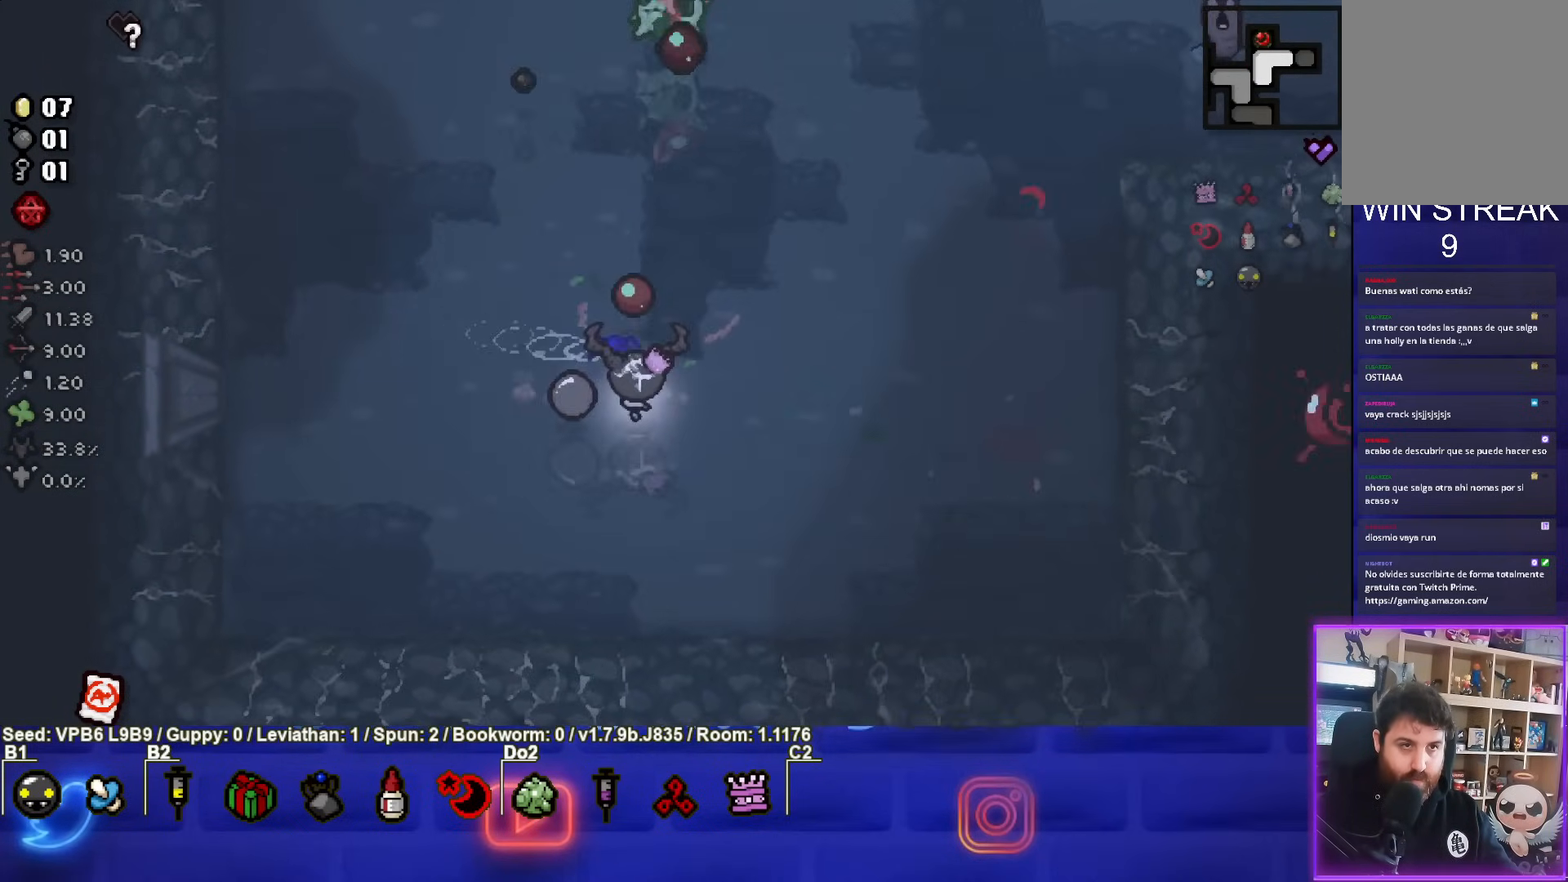
{"buttons": [], "left_stick": "down-left", "events": [[17, "left_stick", "down"], [133, "left_stick", "center"], [267, "left_stick", "down-left"], [383, "TRIANGLE", "up"]]}
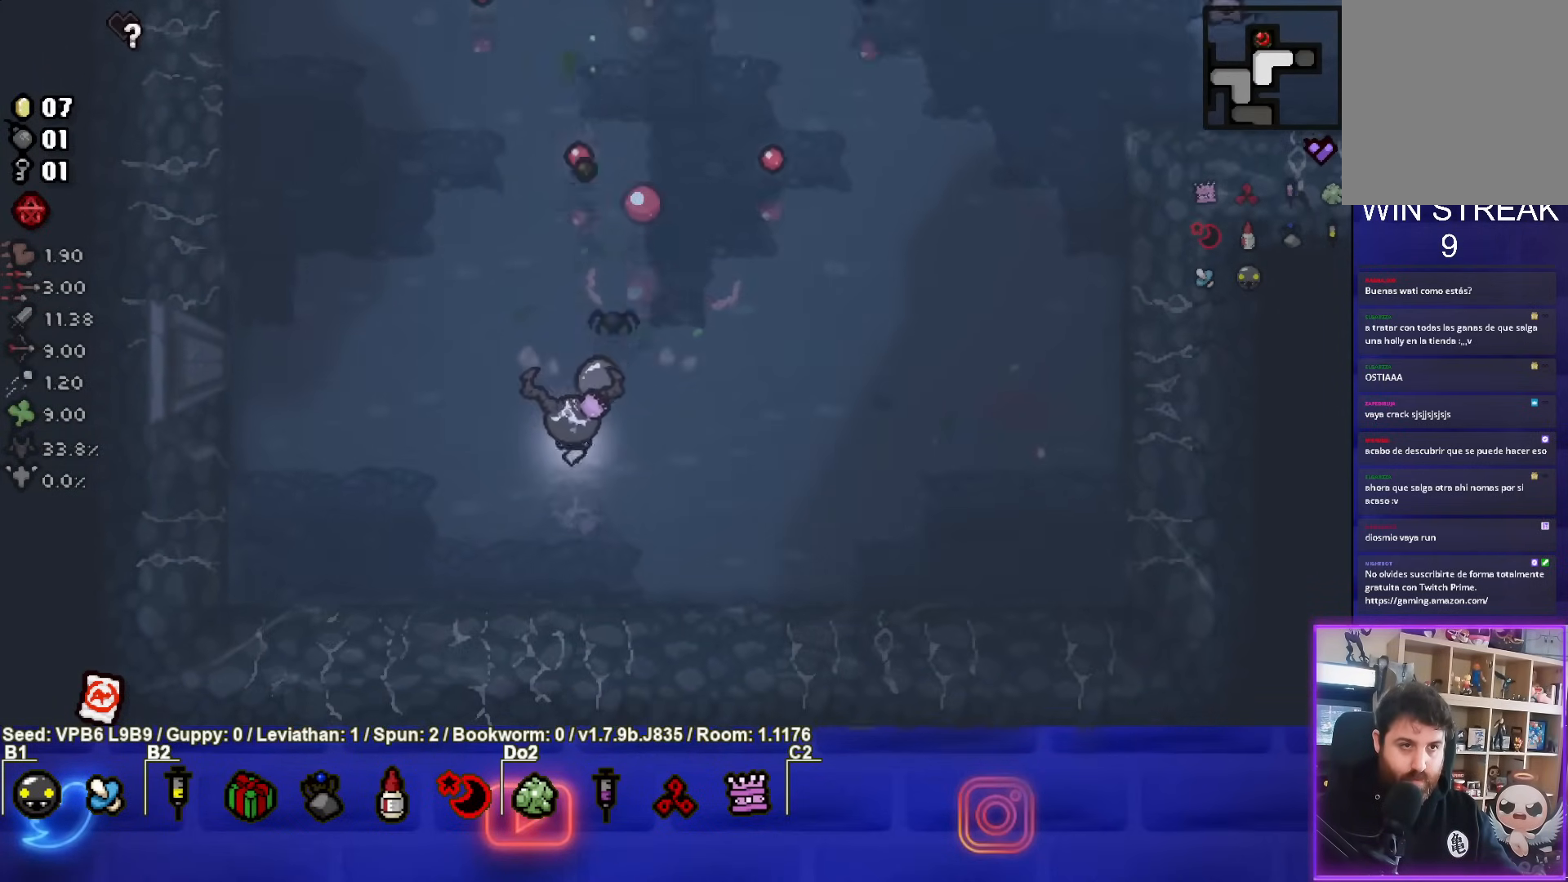
{"buttons": ["CIRCLE"], "left_stick": "right", "events": [[33, "left_stick", "right"], [117, "CIRCLE", "down"], [200, "left_stick", "up-right"], [433, "left_stick", "right"]]}
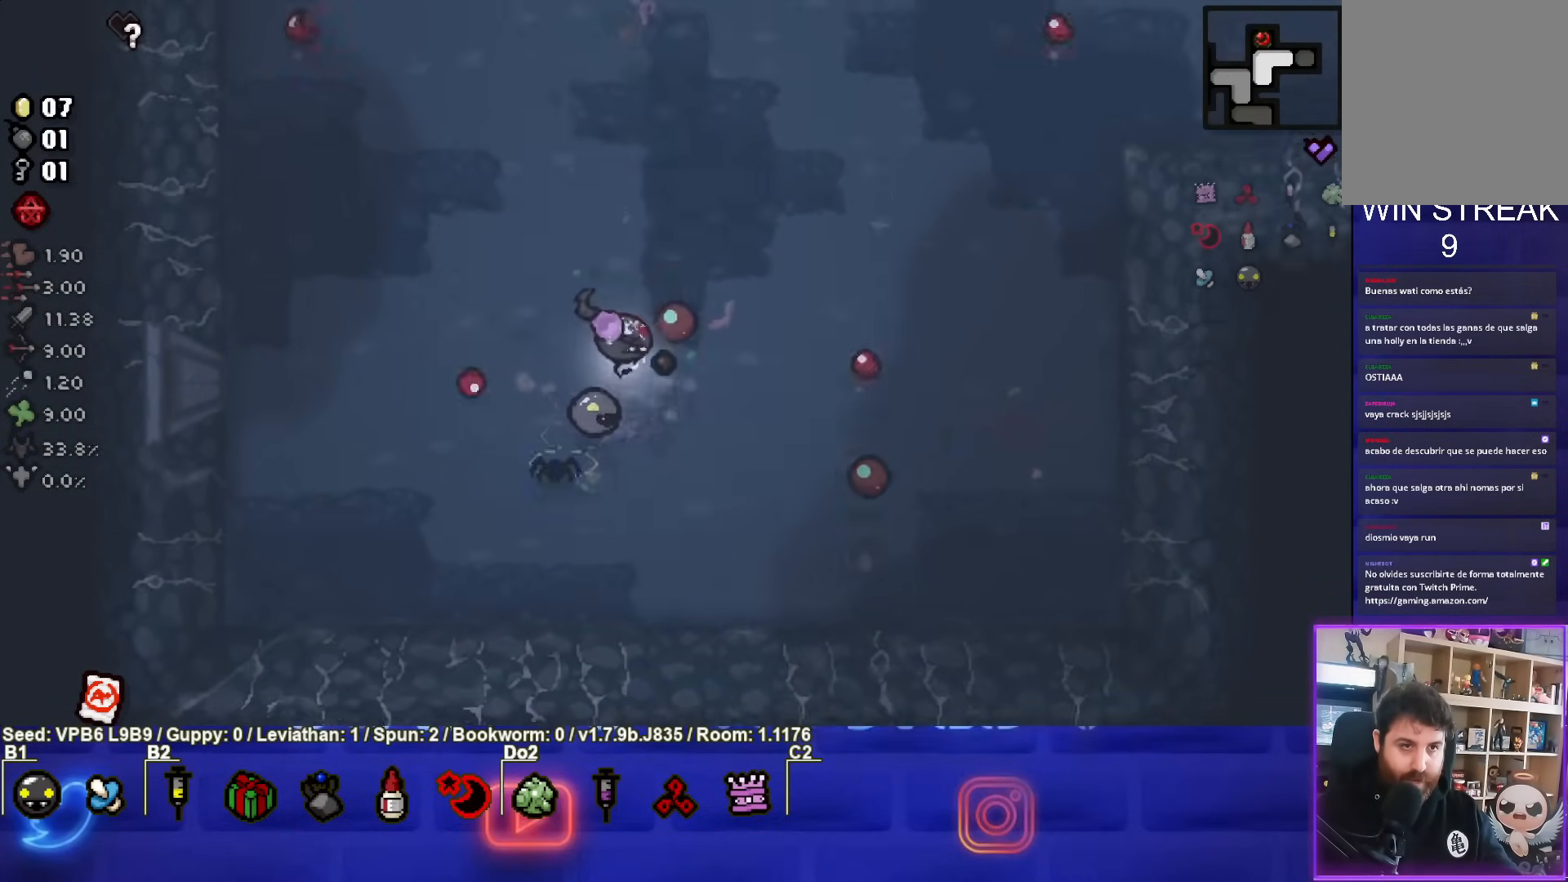
{"buttons": ["CIRCLE"], "left_stick": "up-left", "events": [[133, "left_stick", "center"], [200, "left_stick", "left"], [317, "left_stick", "up-left"]]}
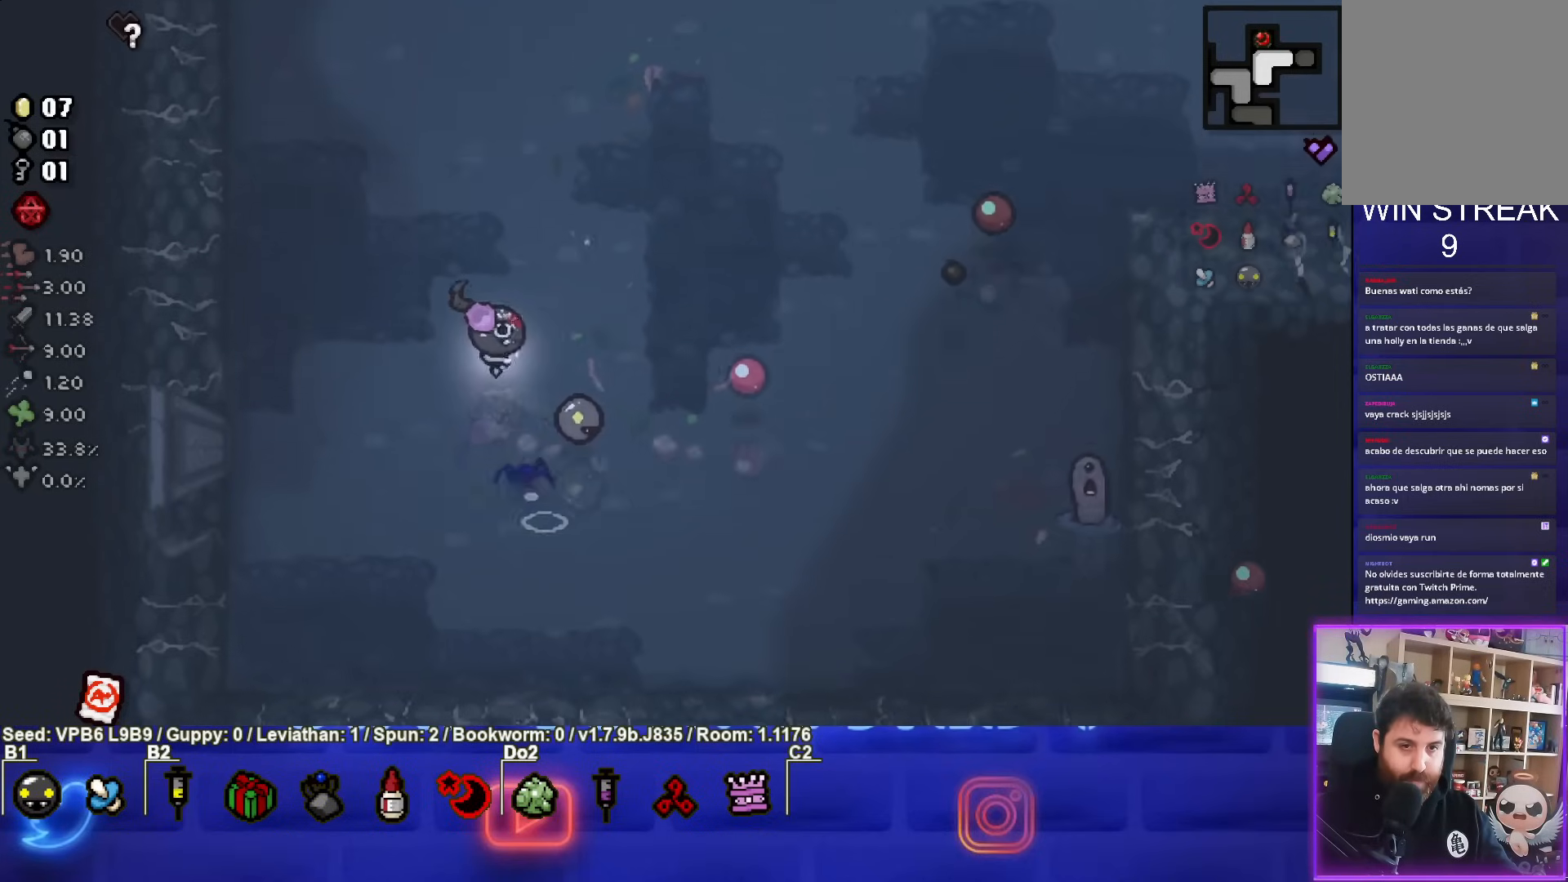
{"buttons": ["CIRCLE"], "left_stick": "down-right", "events": [[117, "CIRCLE", "up"], [117, "left_stick", "down-right"], [233, "CIRCLE", "down"]]}
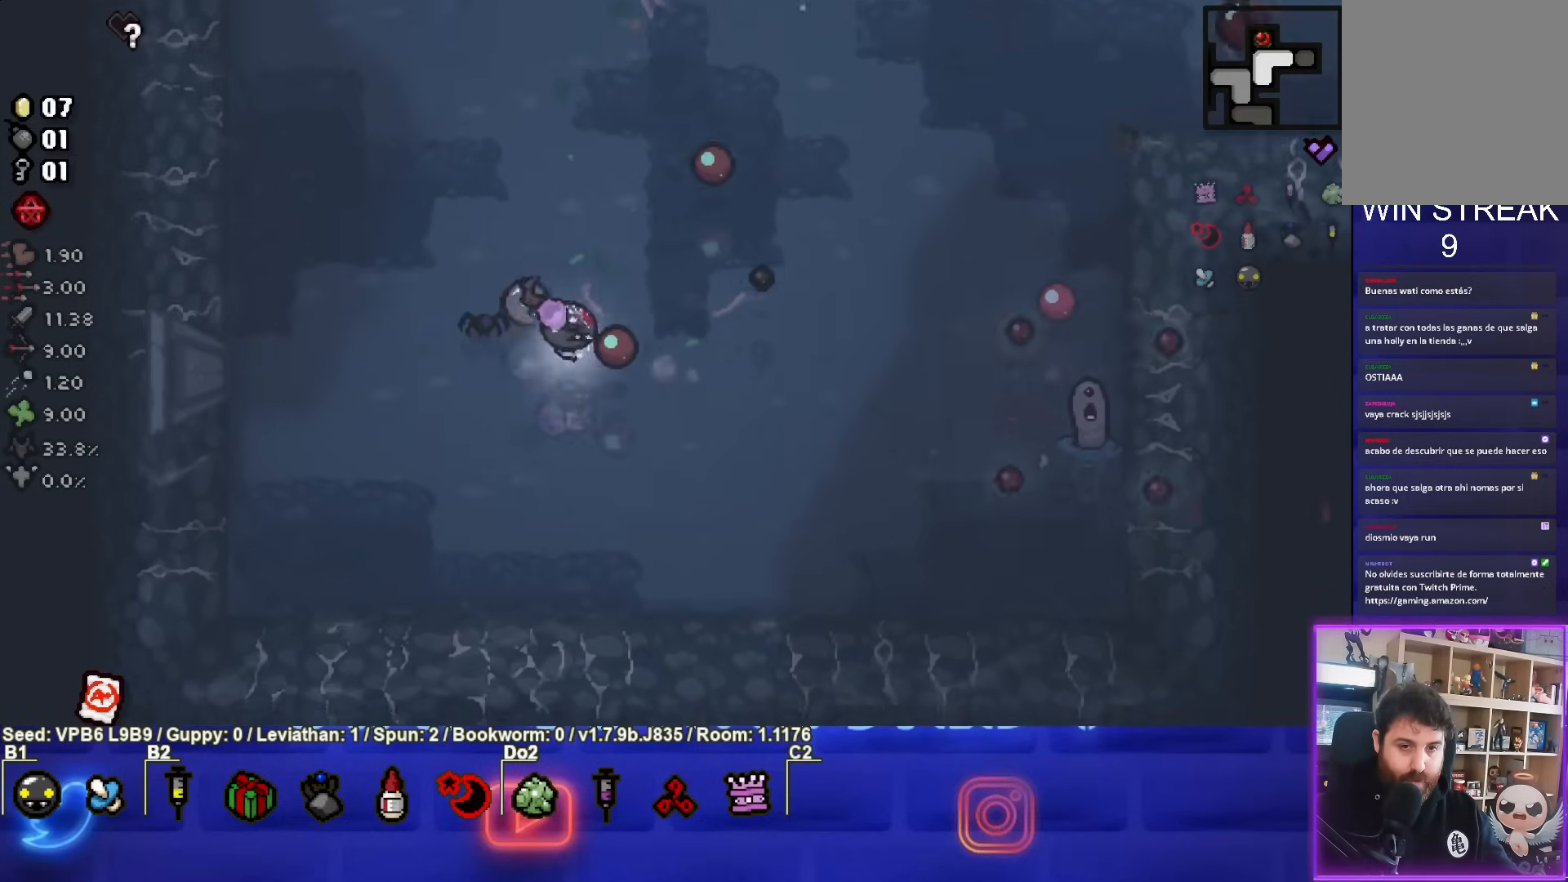
{"buttons": ["CIRCLE"], "left_stick": "right", "events": [[100, "left_stick", "left"], [400, "left_stick", "center"], [500, "left_stick", "right"]]}
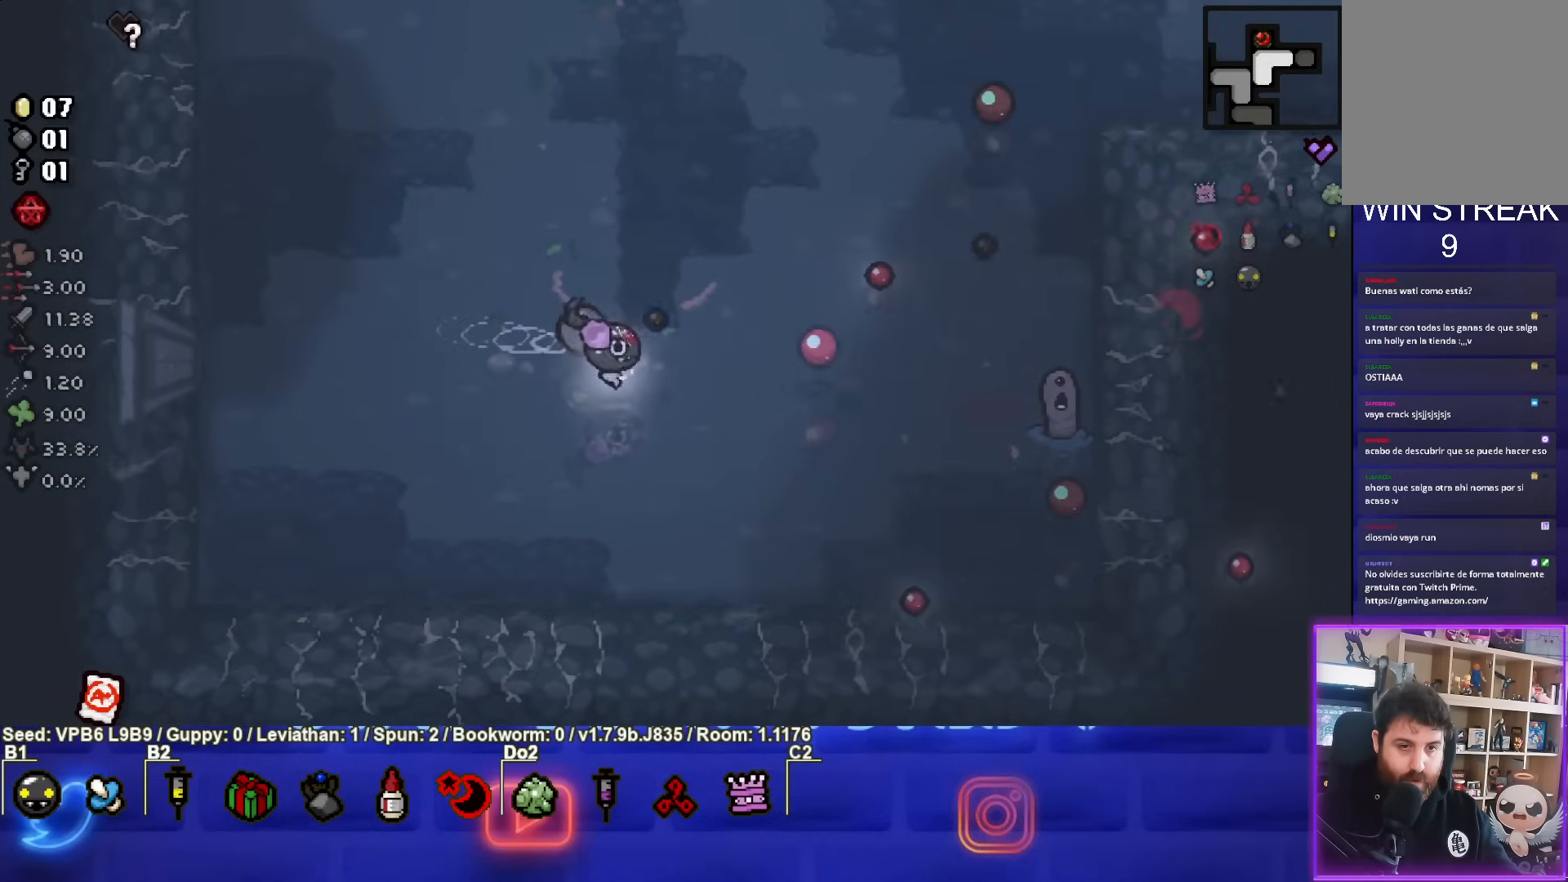
{"buttons": ["CIRCLE"], "left_stick": "right", "events": []}
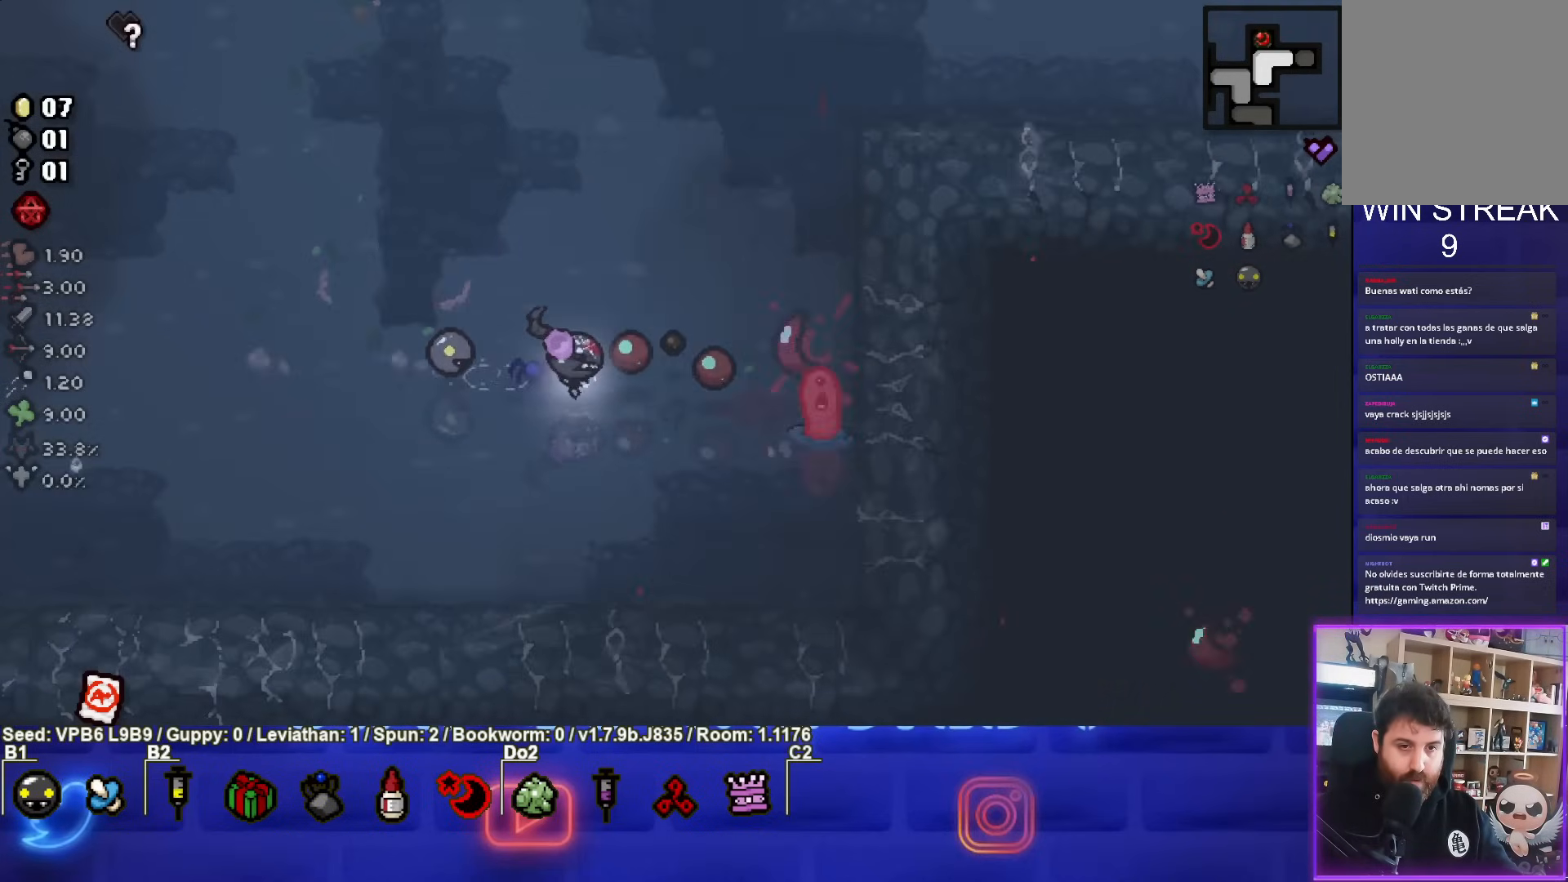
{"buttons": [], "left_stick": "left", "events": [[100, "left_stick", "left"], [483, "CIRCLE", "up"]]}
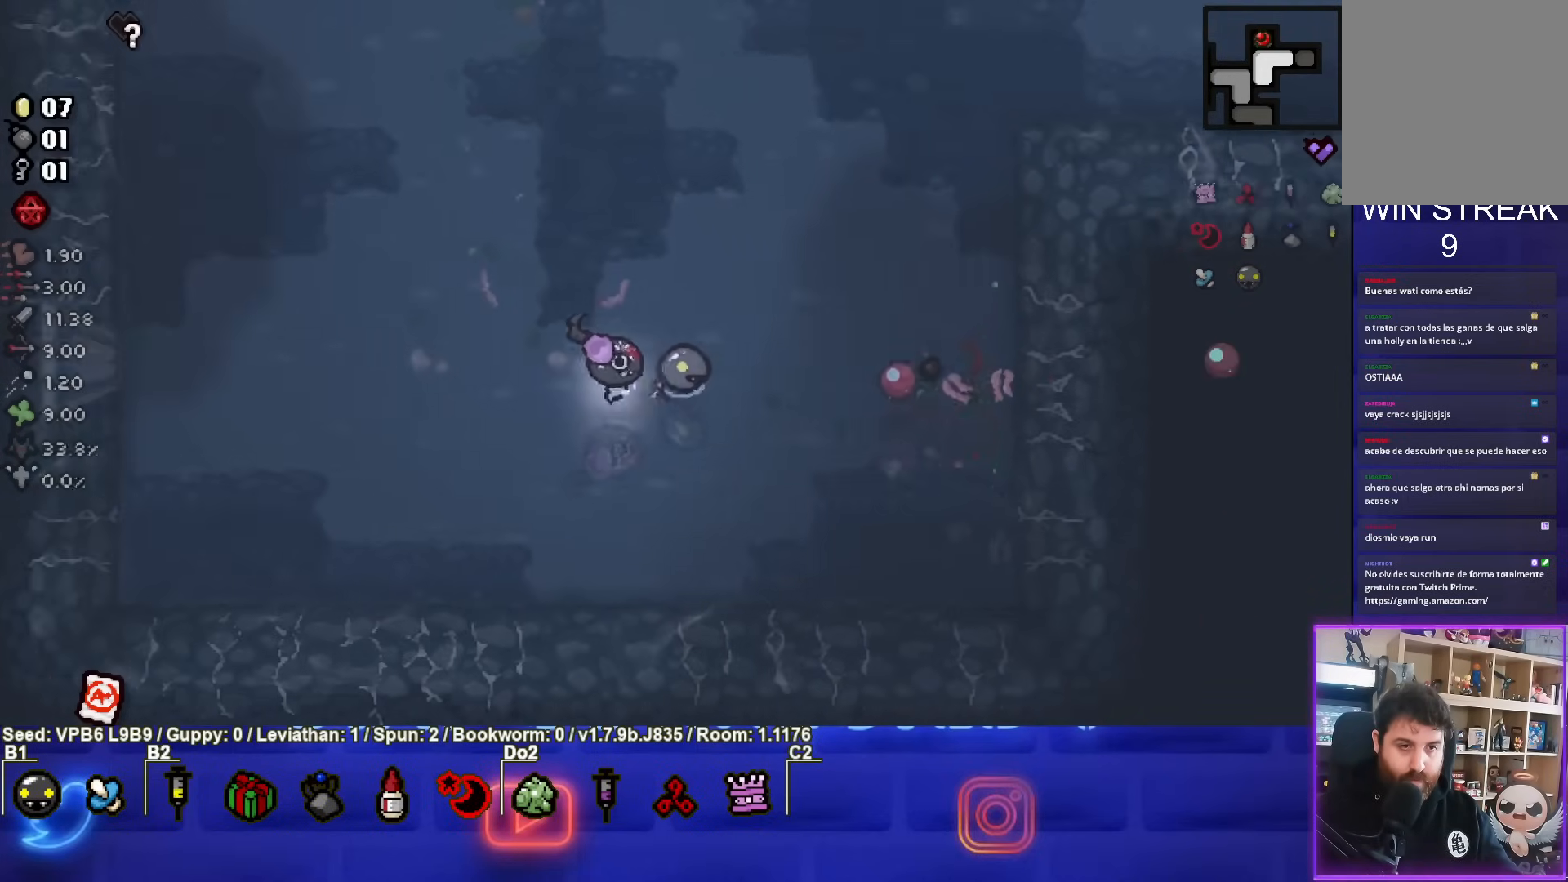
{"buttons": [], "left_stick": "up-left", "events": [[167, "left_stick", "up-left"]]}
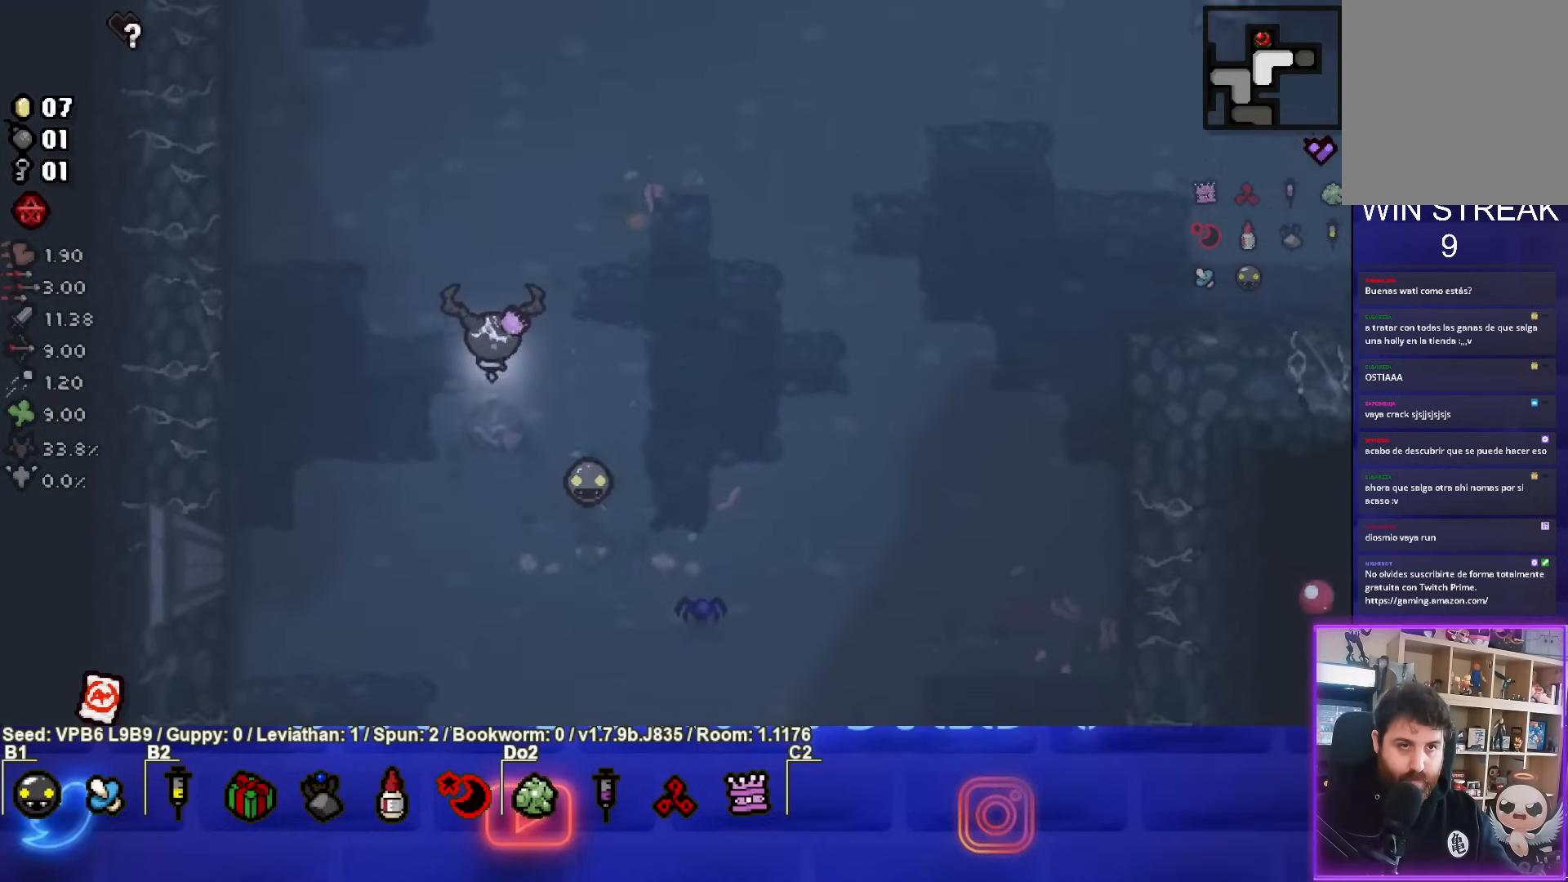
{"buttons": [], "left_stick": "up-right", "events": [[17, "left_stick", "center"], [183, "left_stick", "up"], [367, "left_stick", "up-right"]]}
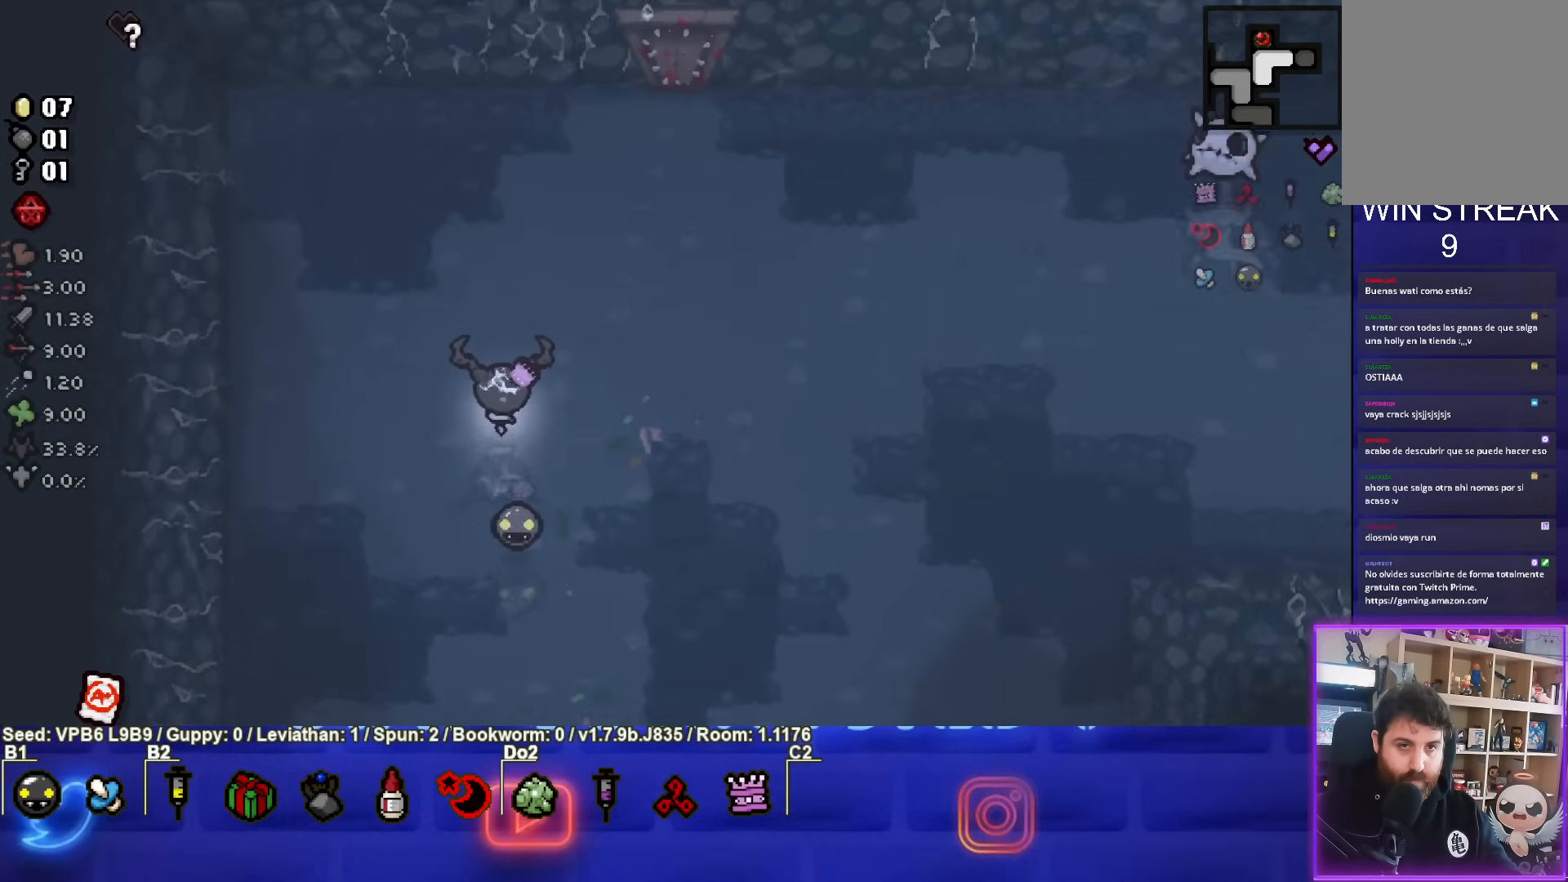
{"buttons": ["CIRCLE"], "left_stick": "up-right", "events": [[183, "CIRCLE", "down"]]}
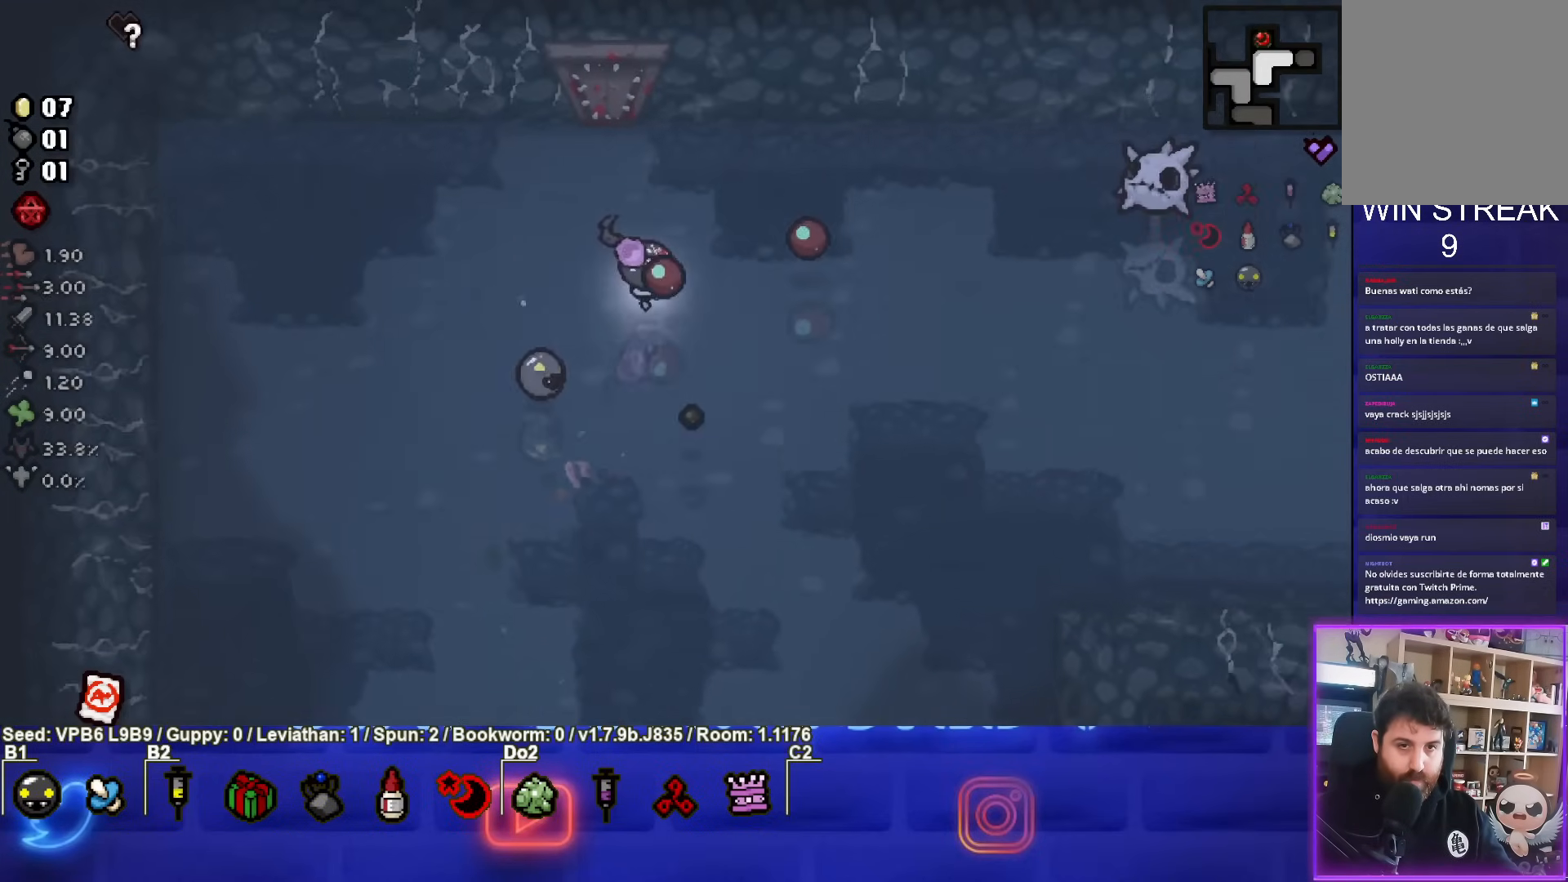
{"buttons": ["CIRCLE"], "left_stick": "center", "events": [[200, "left_stick", "center"]]}
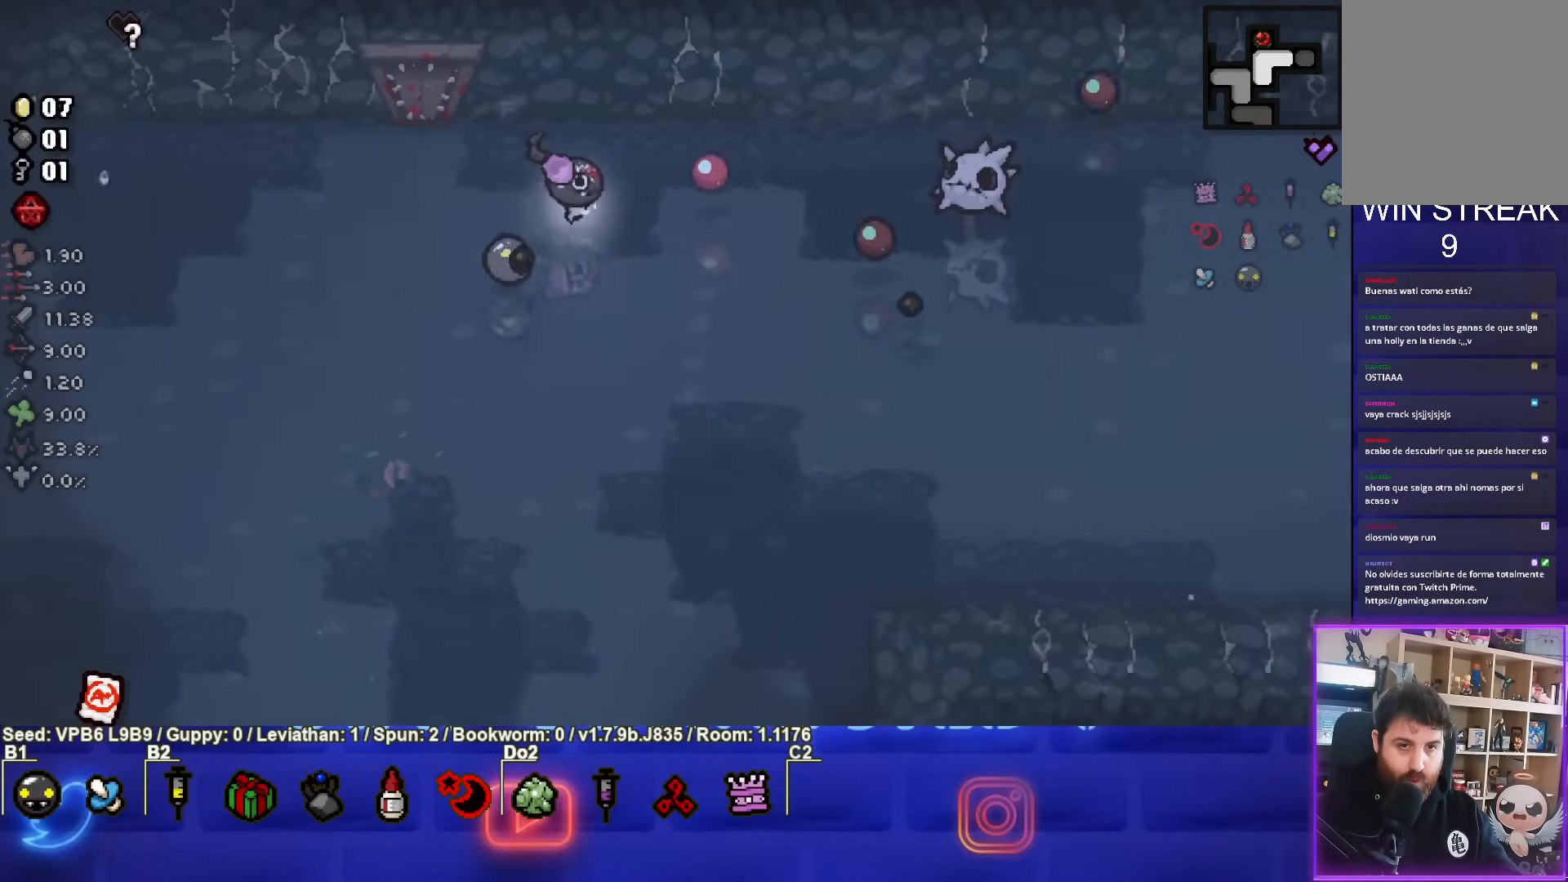
{"buttons": ["CIRCLE"], "left_stick": "left", "events": [[417, "left_stick", "left"]]}
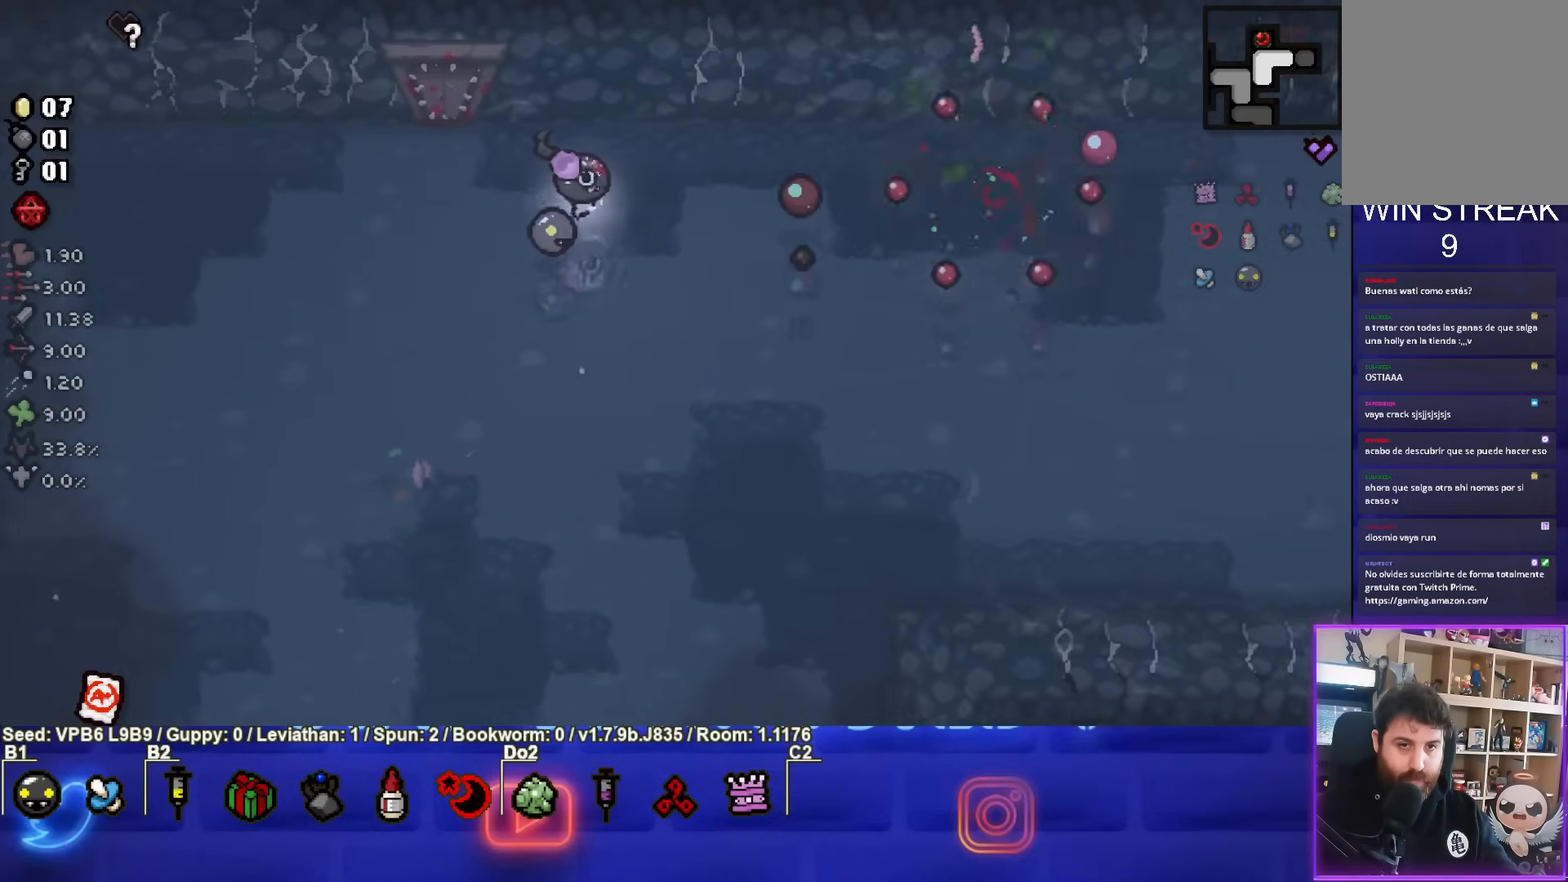
{"buttons": [], "left_stick": "center", "events": [[83, "CIRCLE", "up"], [83, "left_stick", "down-left"], [367, "left_stick", "center"]]}
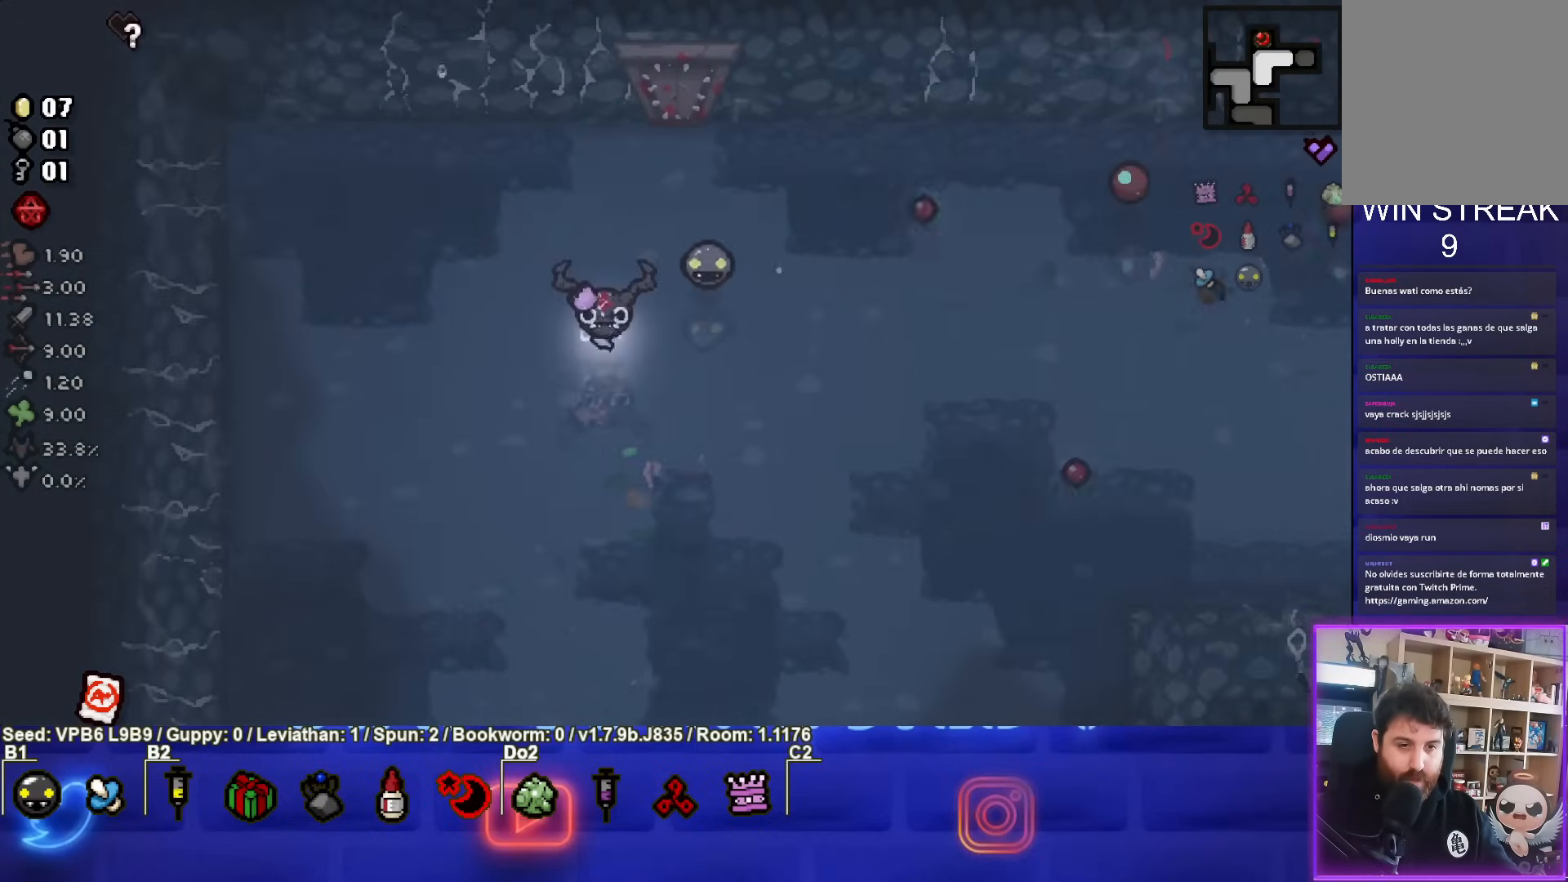
{"buttons": ["CIRCLE"], "left_stick": "up-right", "events": [[67, "left_stick", "down"], [183, "left_stick", "center"], [367, "left_stick", "up-right"], [417, "CIRCLE", "down"]]}
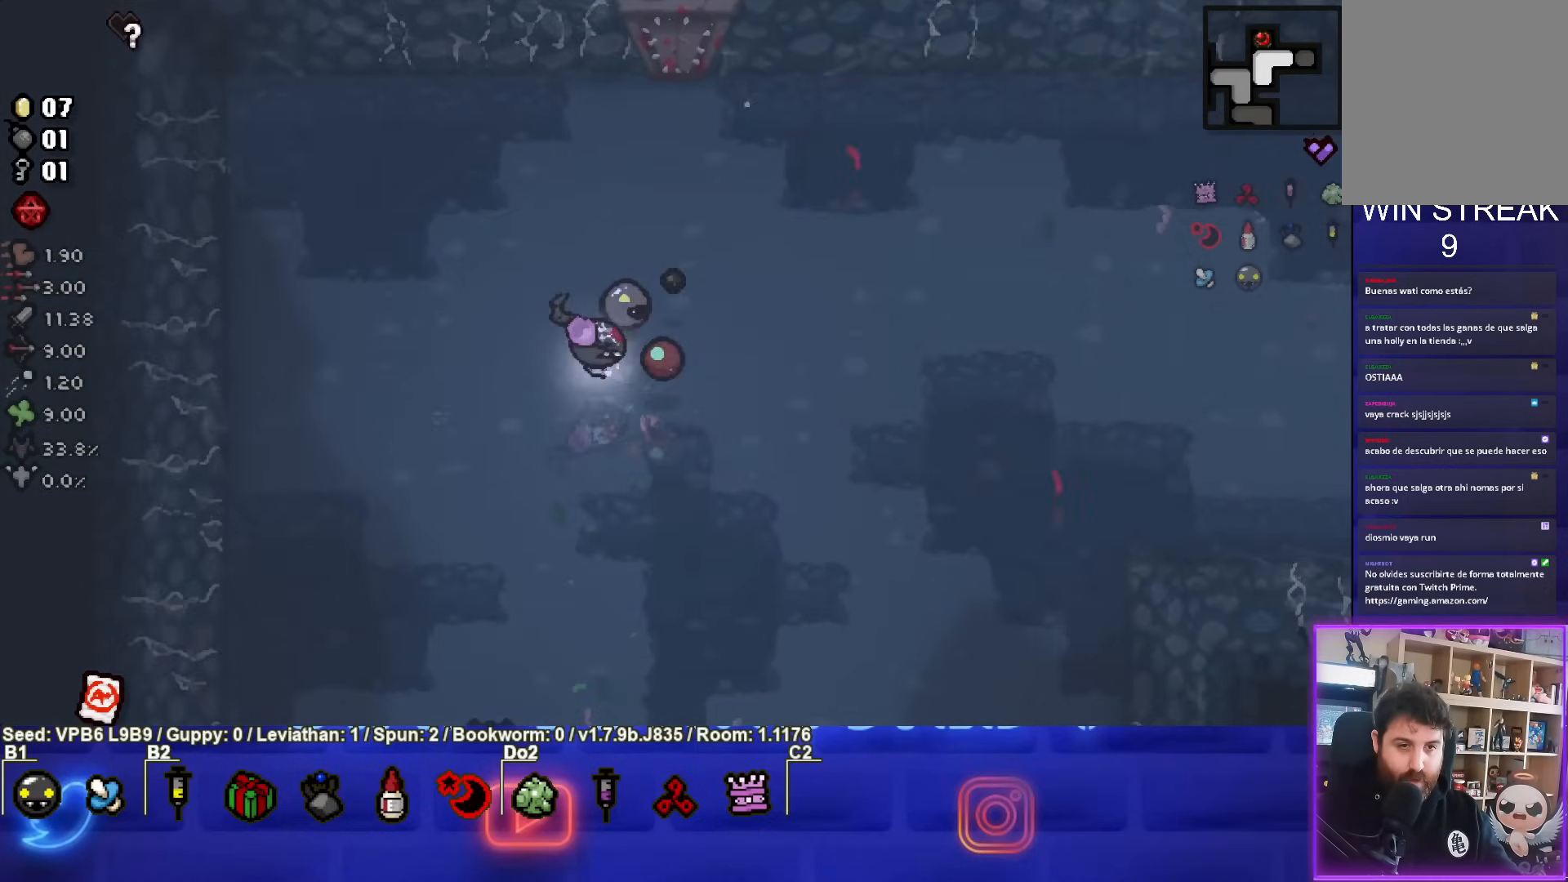
{"buttons": ["CIRCLE"], "left_stick": "right", "events": [[383, "left_stick", "right"]]}
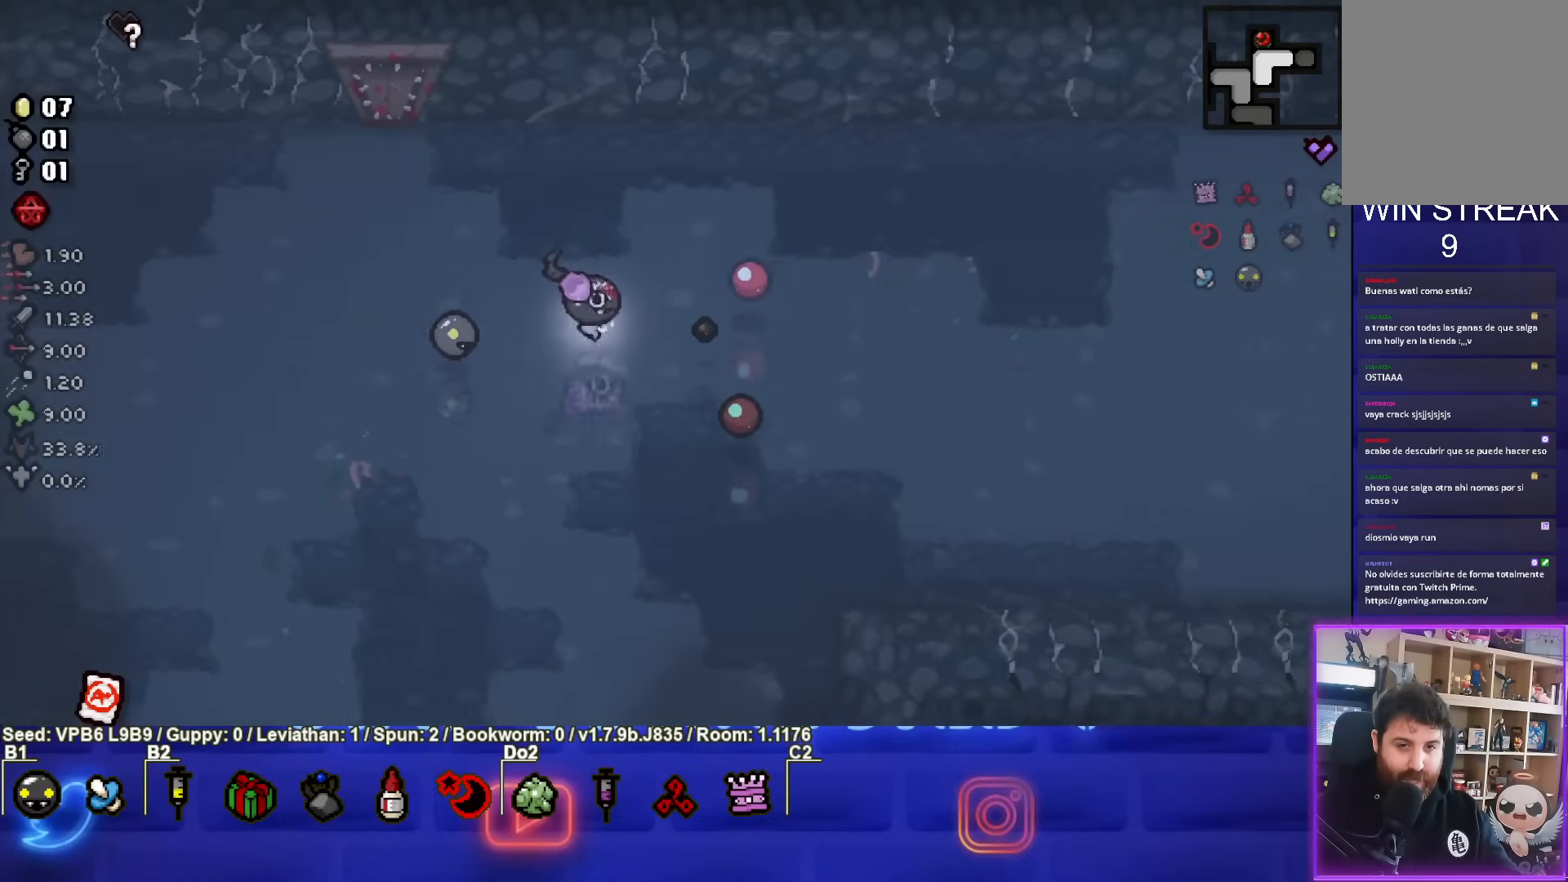
{"buttons": [], "left_stick": "right", "events": [[483, "CIRCLE", "up"]]}
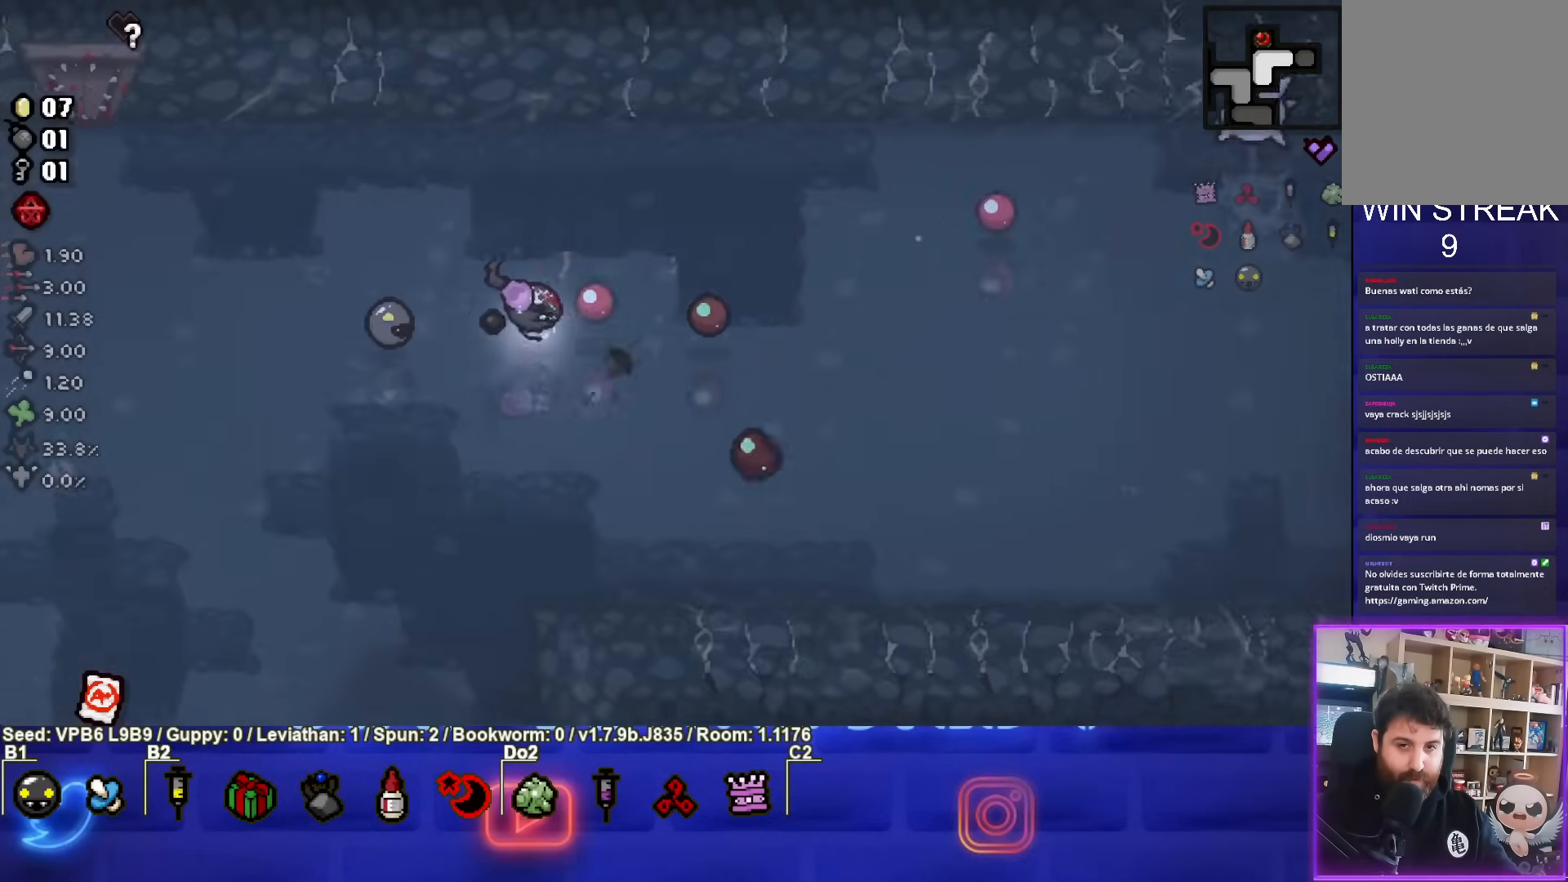
{"buttons": ["CIRCLE"], "left_stick": "center", "events": [[67, "CIRCLE", "down"], [150, "left_stick", "up-right"], [483, "left_stick", "center"]]}
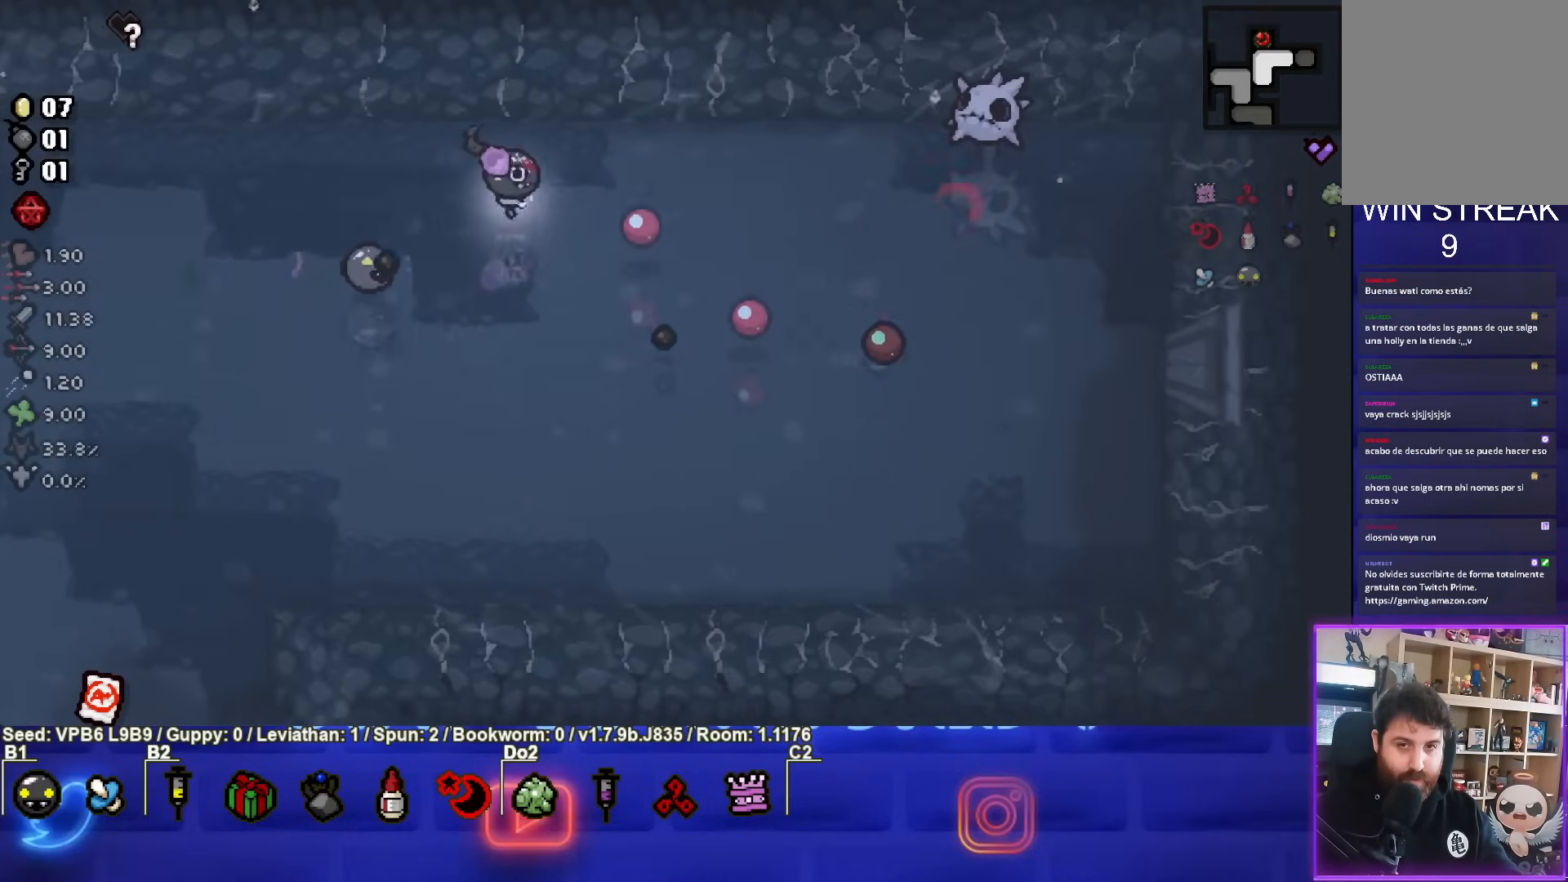
{"buttons": ["CIRCLE"], "left_stick": "center", "events": [[100, "left_stick", "up-right"], [283, "left_stick", "center"]]}
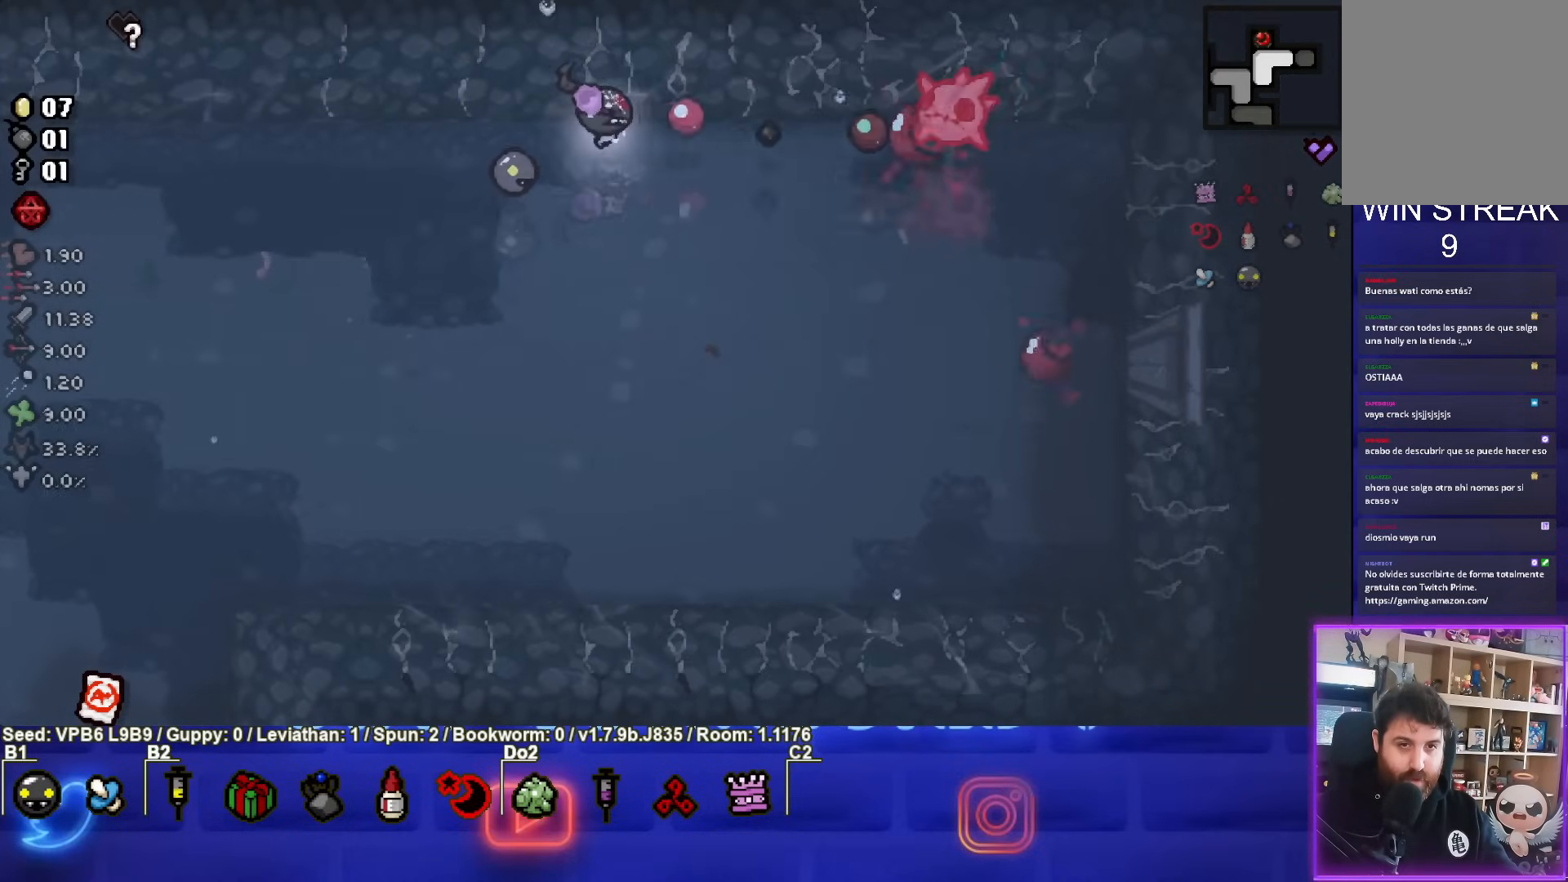
{"buttons": [], "left_stick": "down-left", "events": [[133, "left_stick", "down"], [167, "CIRCLE", "up"], [417, "left_stick", "down-left"]]}
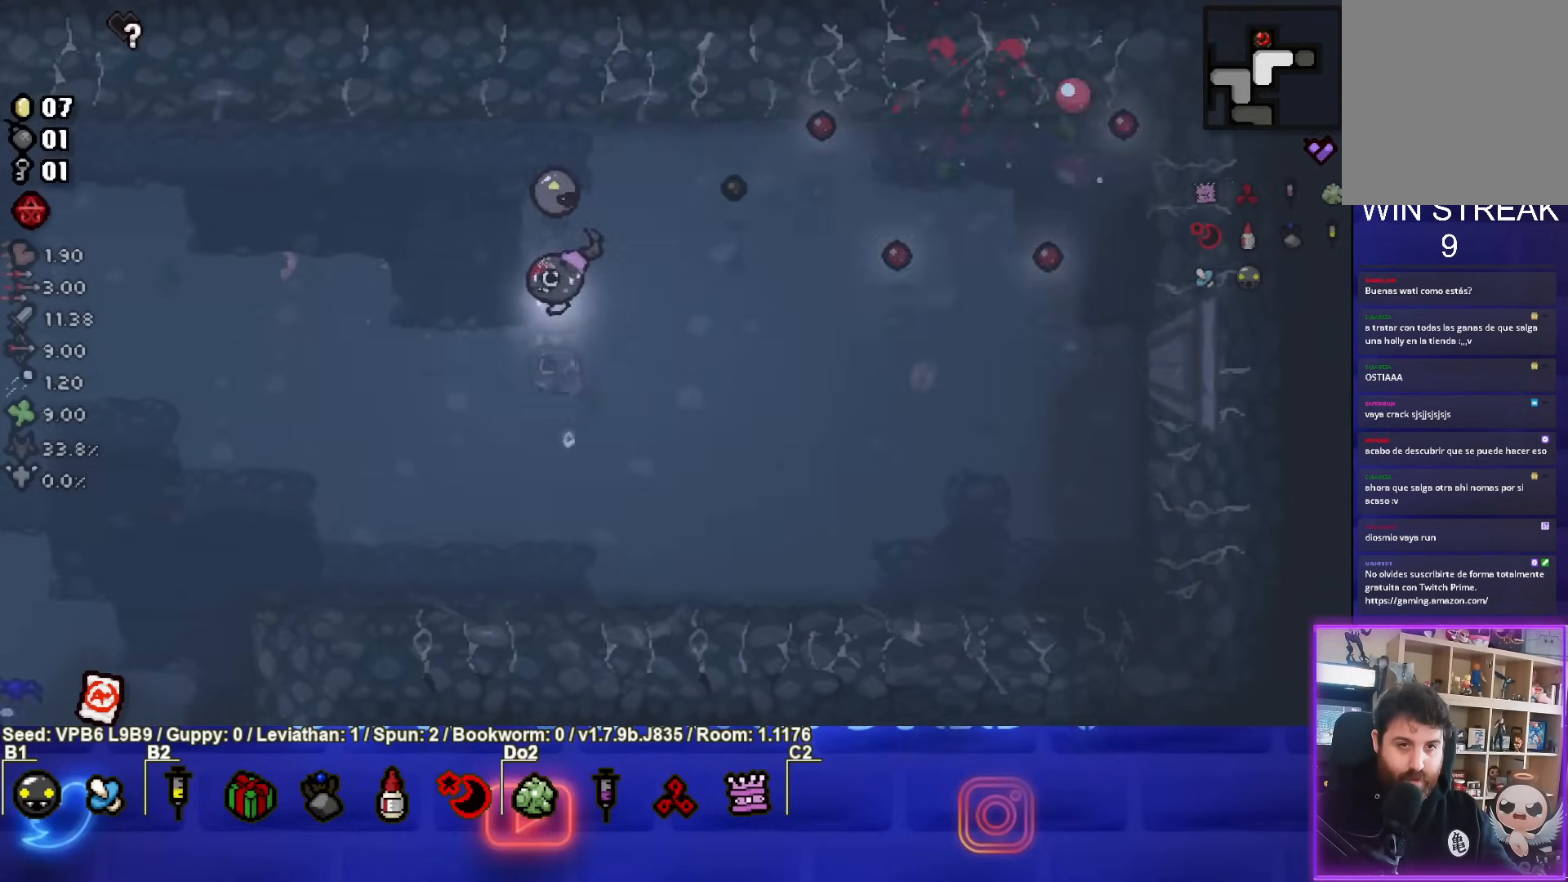
{"buttons": [], "left_stick": "left", "events": [[83, "left_stick", "left"]]}
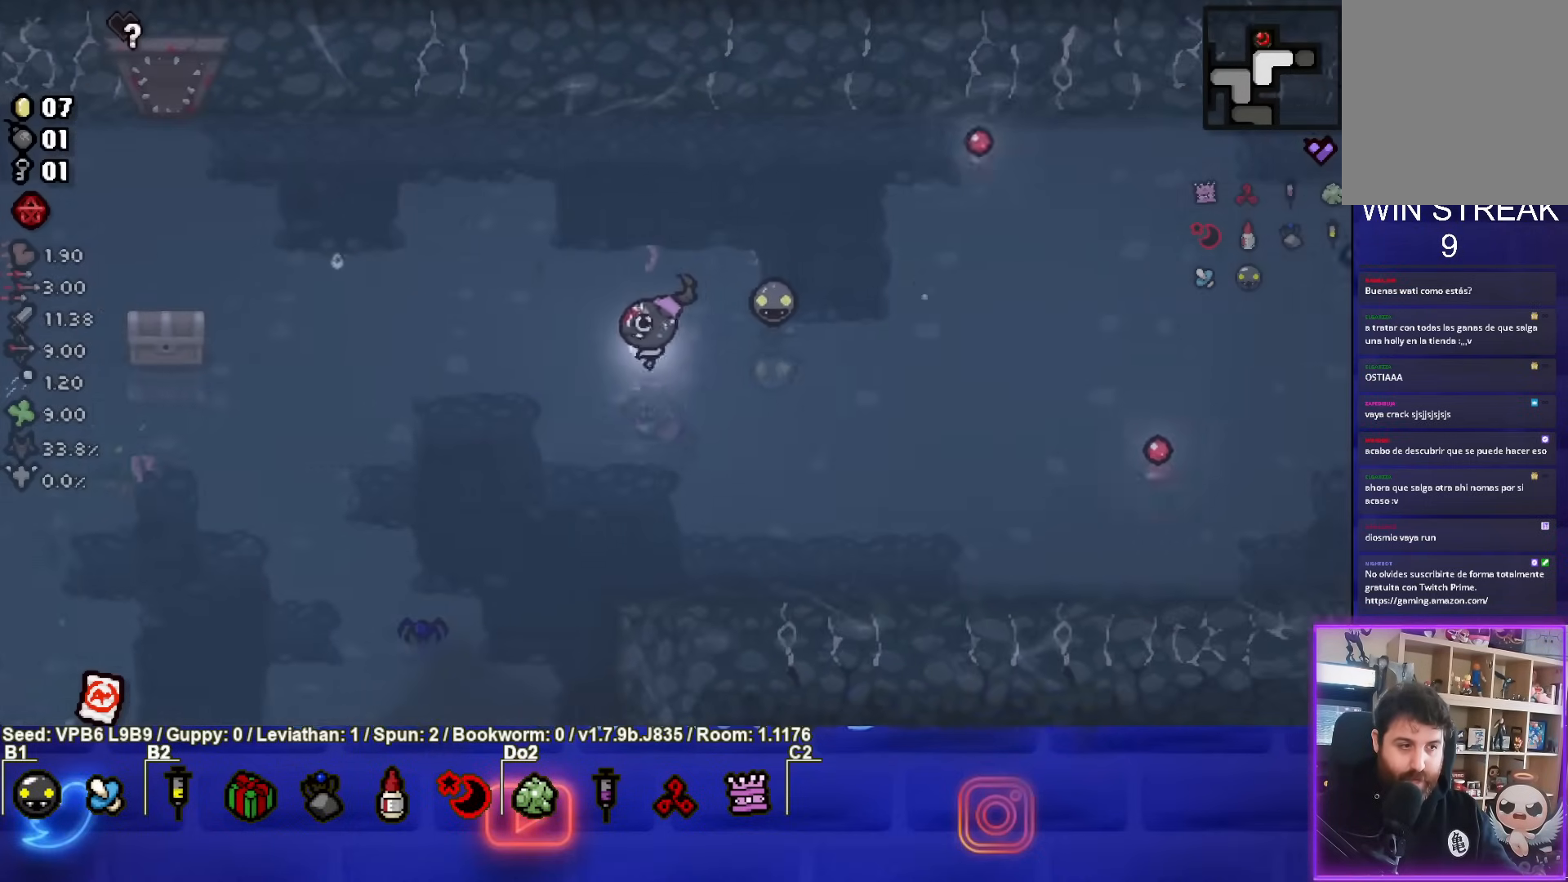
{"buttons": [], "left_stick": "center", "events": [[400, "left_stick", "center"]]}